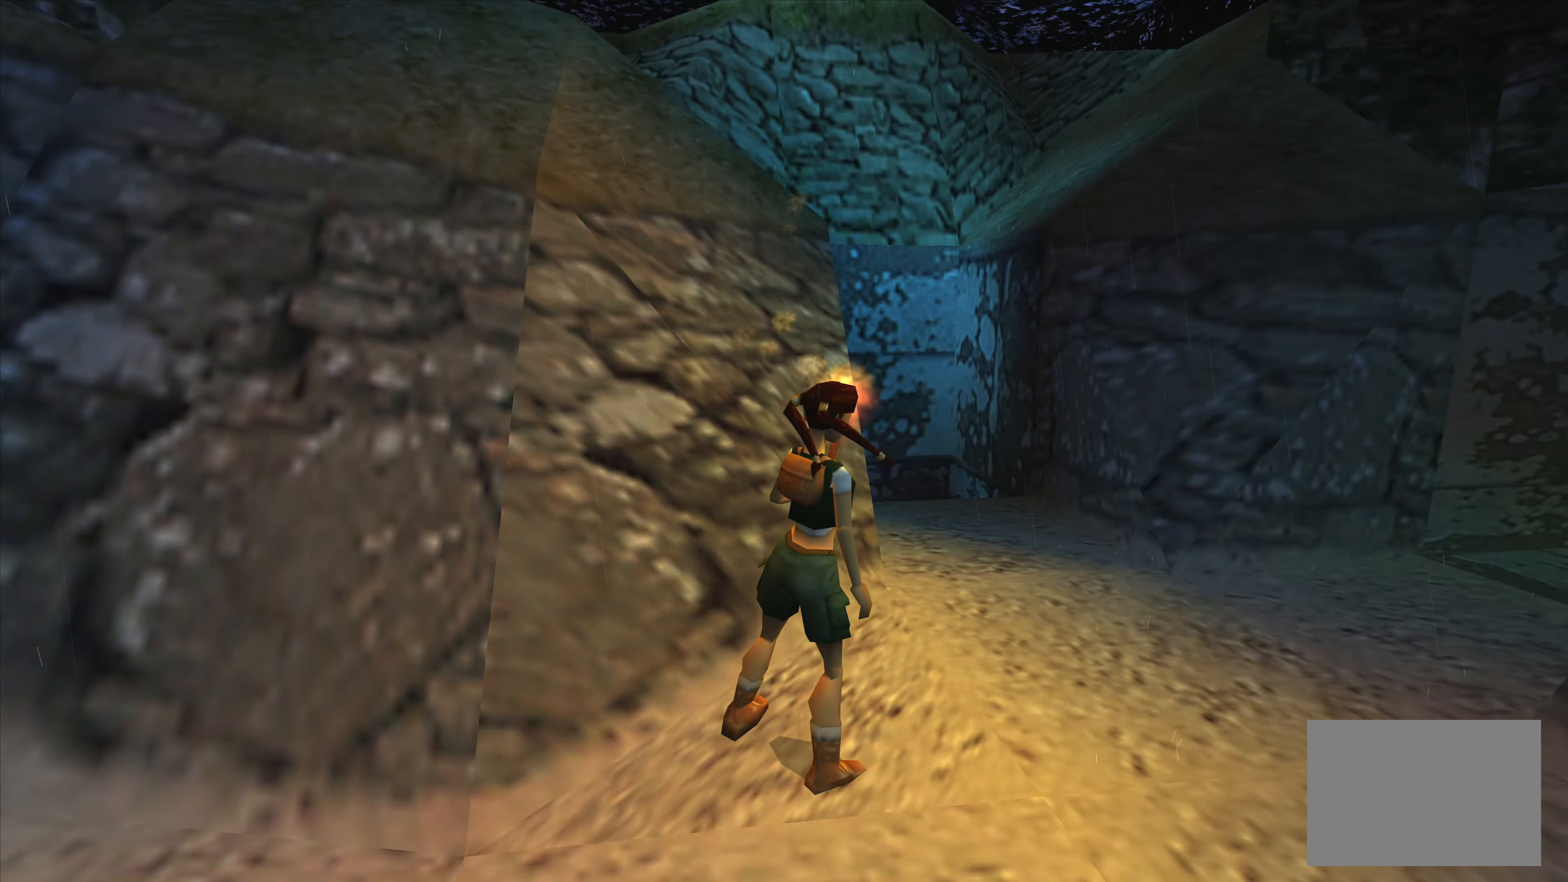
Gameplay with a controller (PlayStation layout); each line is a JSON object with the inputs held at the frame after it. "events" lists button and stick changes between this image and that frame as [ms after this image, input, new state], when the widget could be followed in between. Not read: L3 R3.
{"buttons": [], "left_stick": "center", "right_stick": "center", "events": [[183, "left_stick", "center"]]}
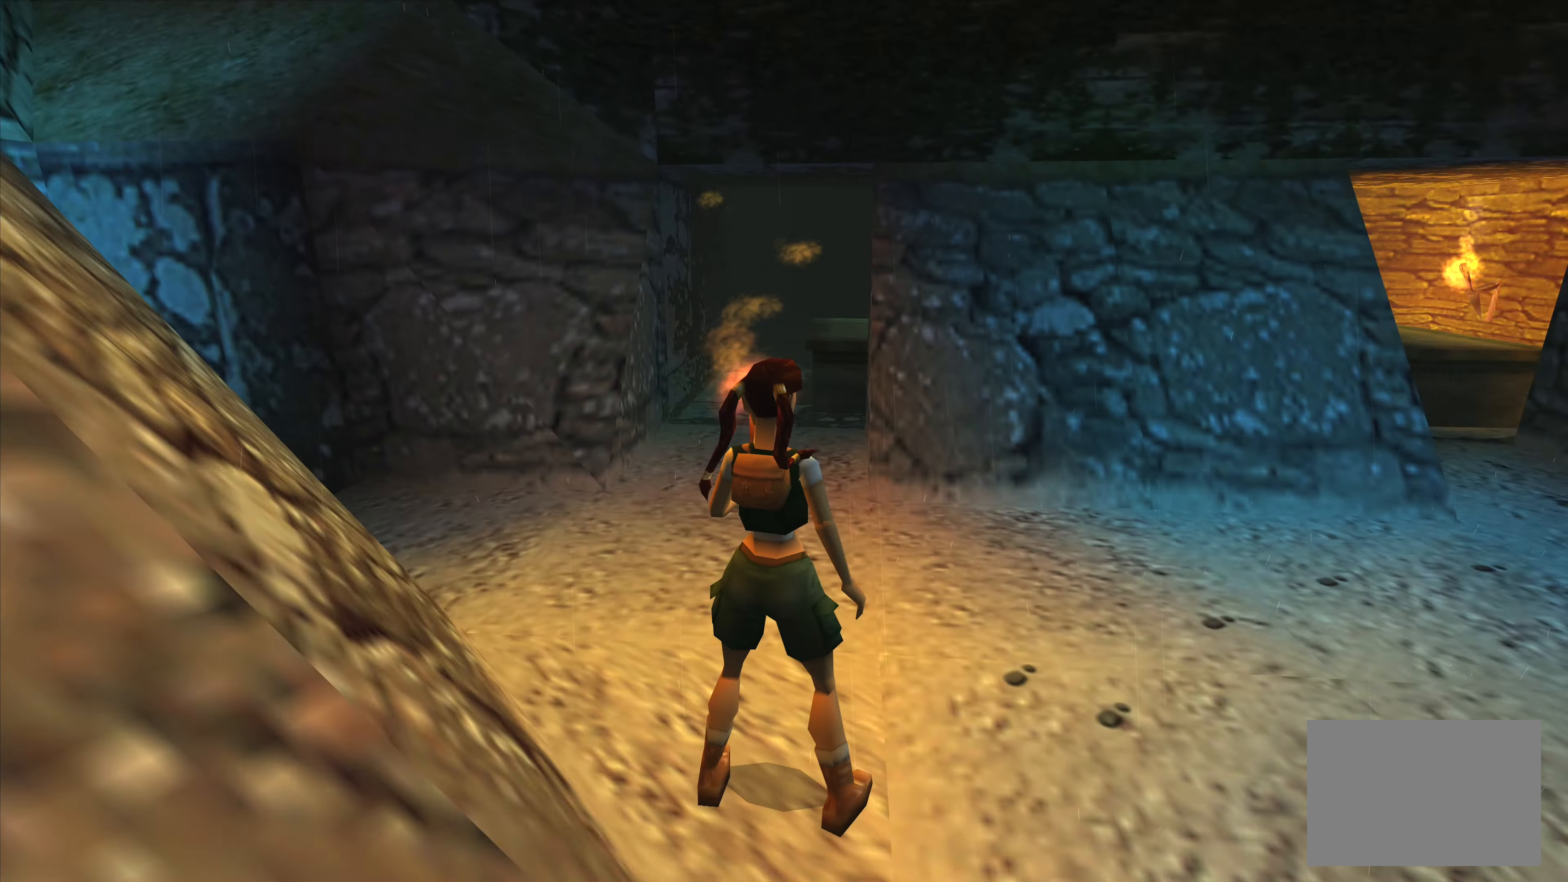
{"buttons": [], "left_stick": "up", "right_stick": "center", "events": [[500, "left_stick", "up"]]}
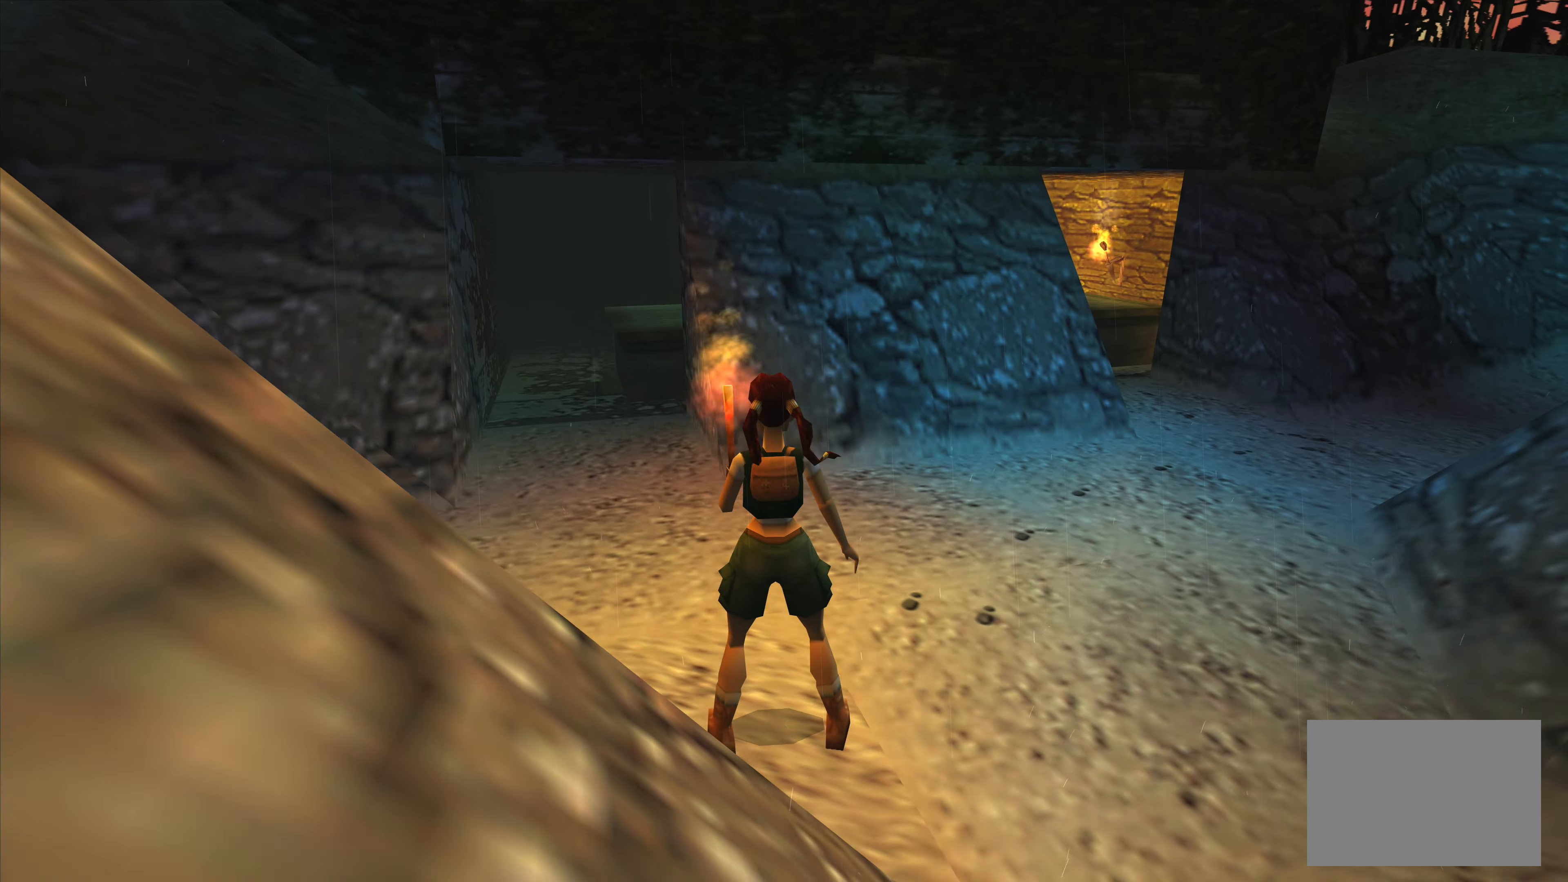
{"buttons": [], "left_stick": "up", "right_stick": "center", "events": []}
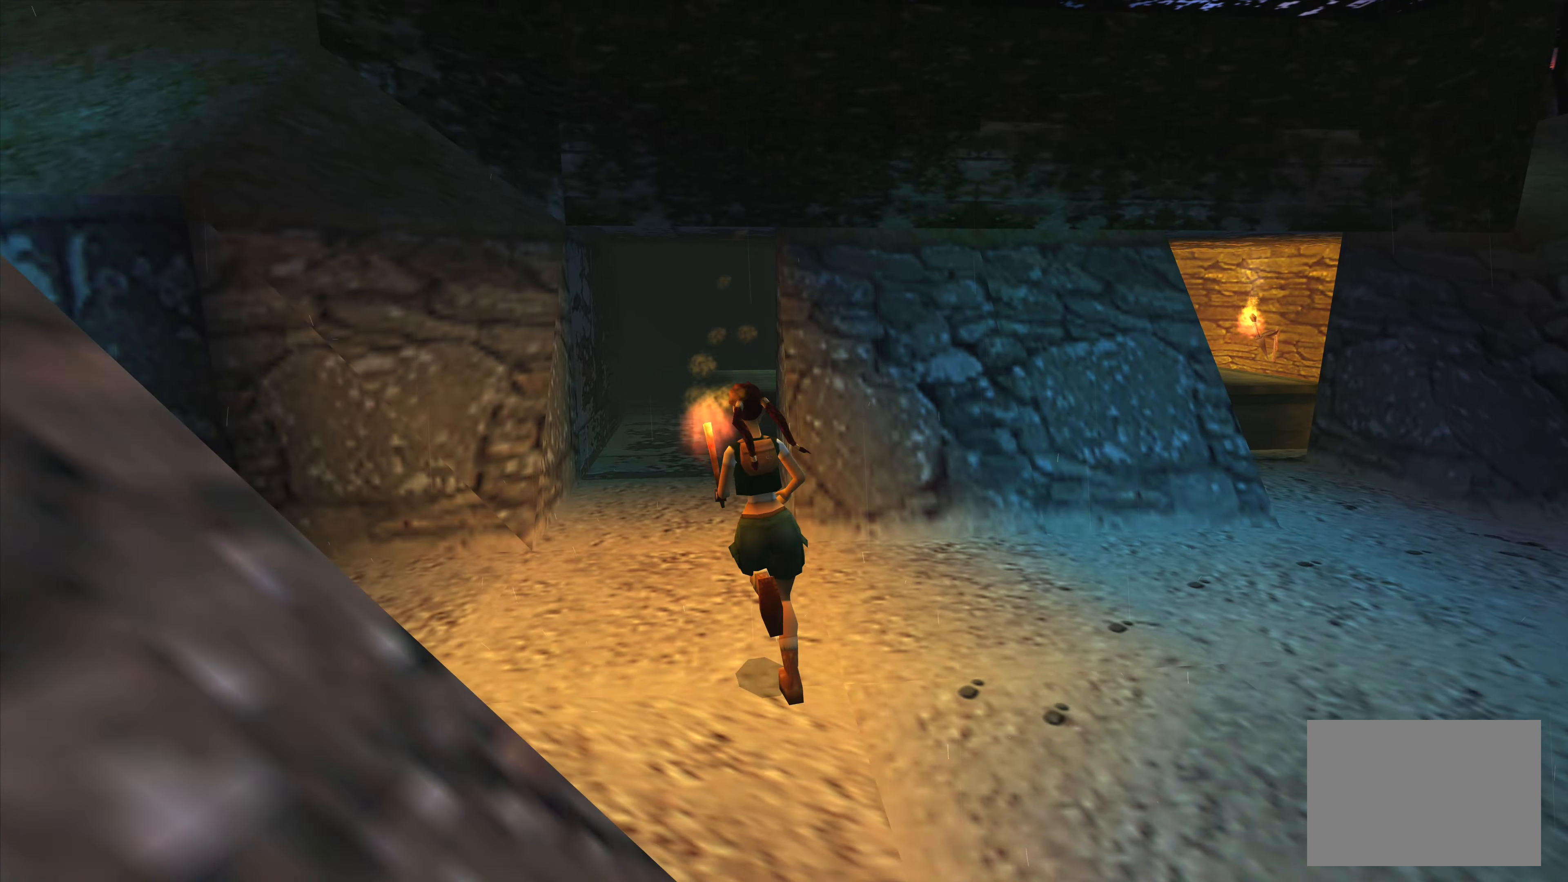
{"buttons": [], "left_stick": "left", "right_stick": "center"}
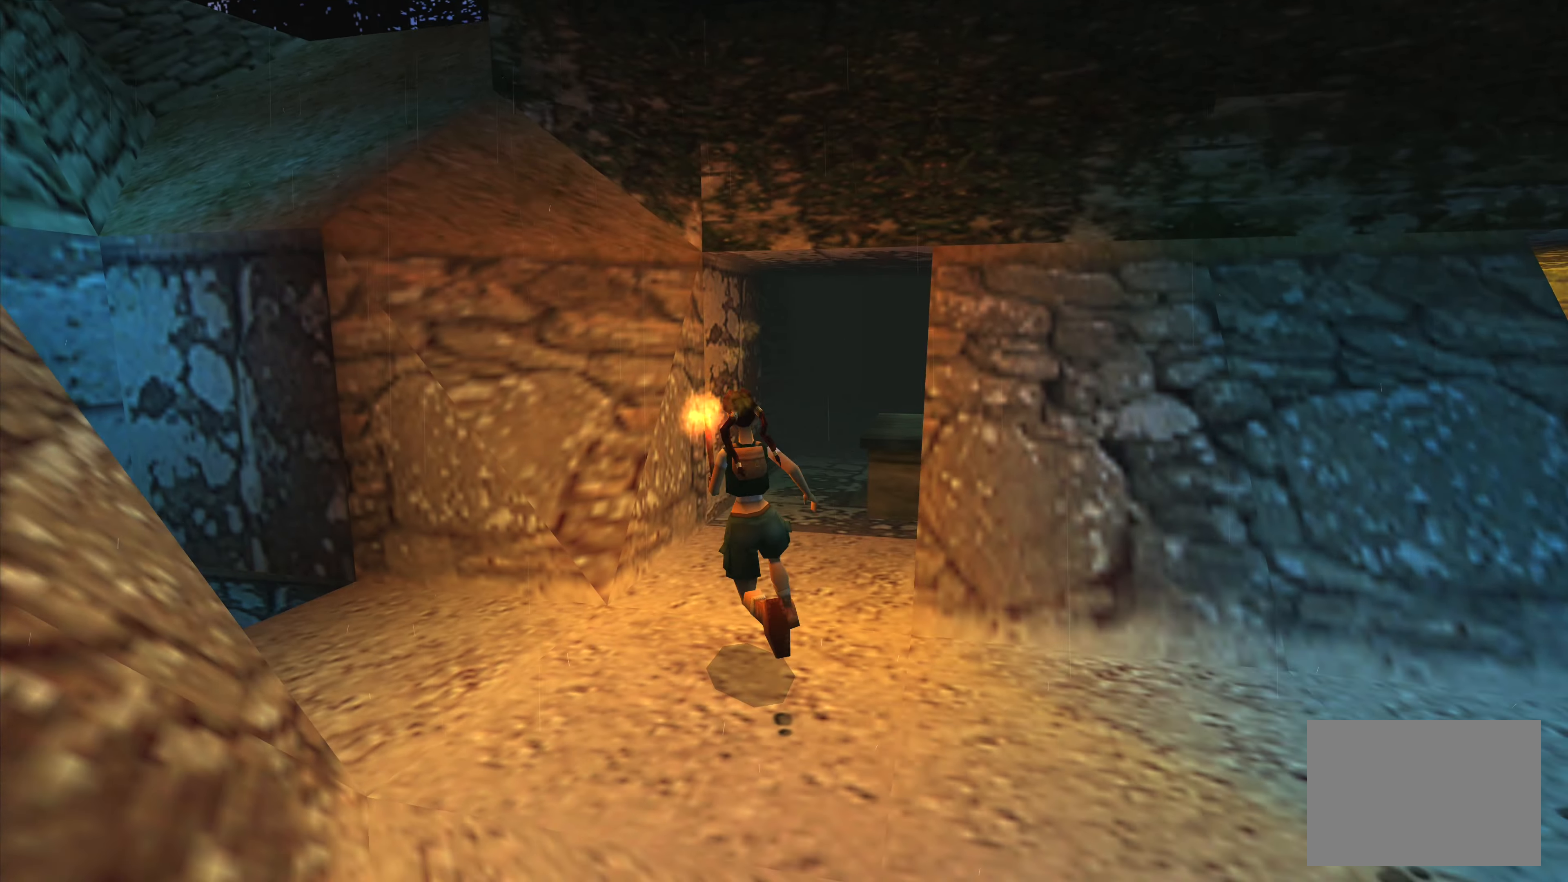
{"buttons": [], "left_stick": "center", "right_stick": "center", "events": [[416, "left_stick", "center"]]}
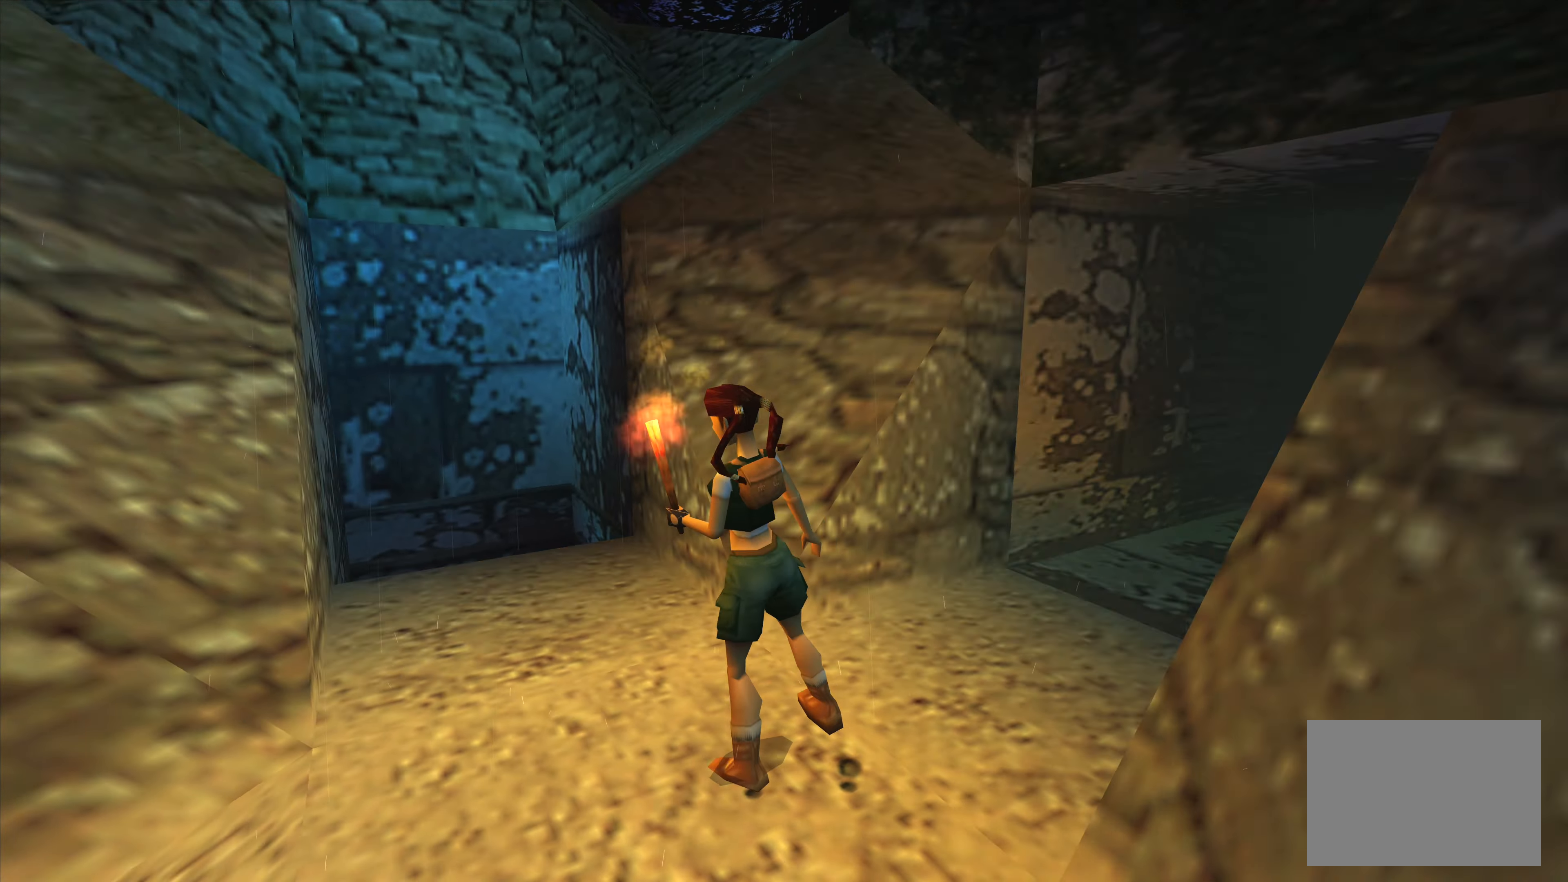
{"buttons": [], "left_stick": "up", "right_stick": "center", "events": [[150, "left_stick", "up"]]}
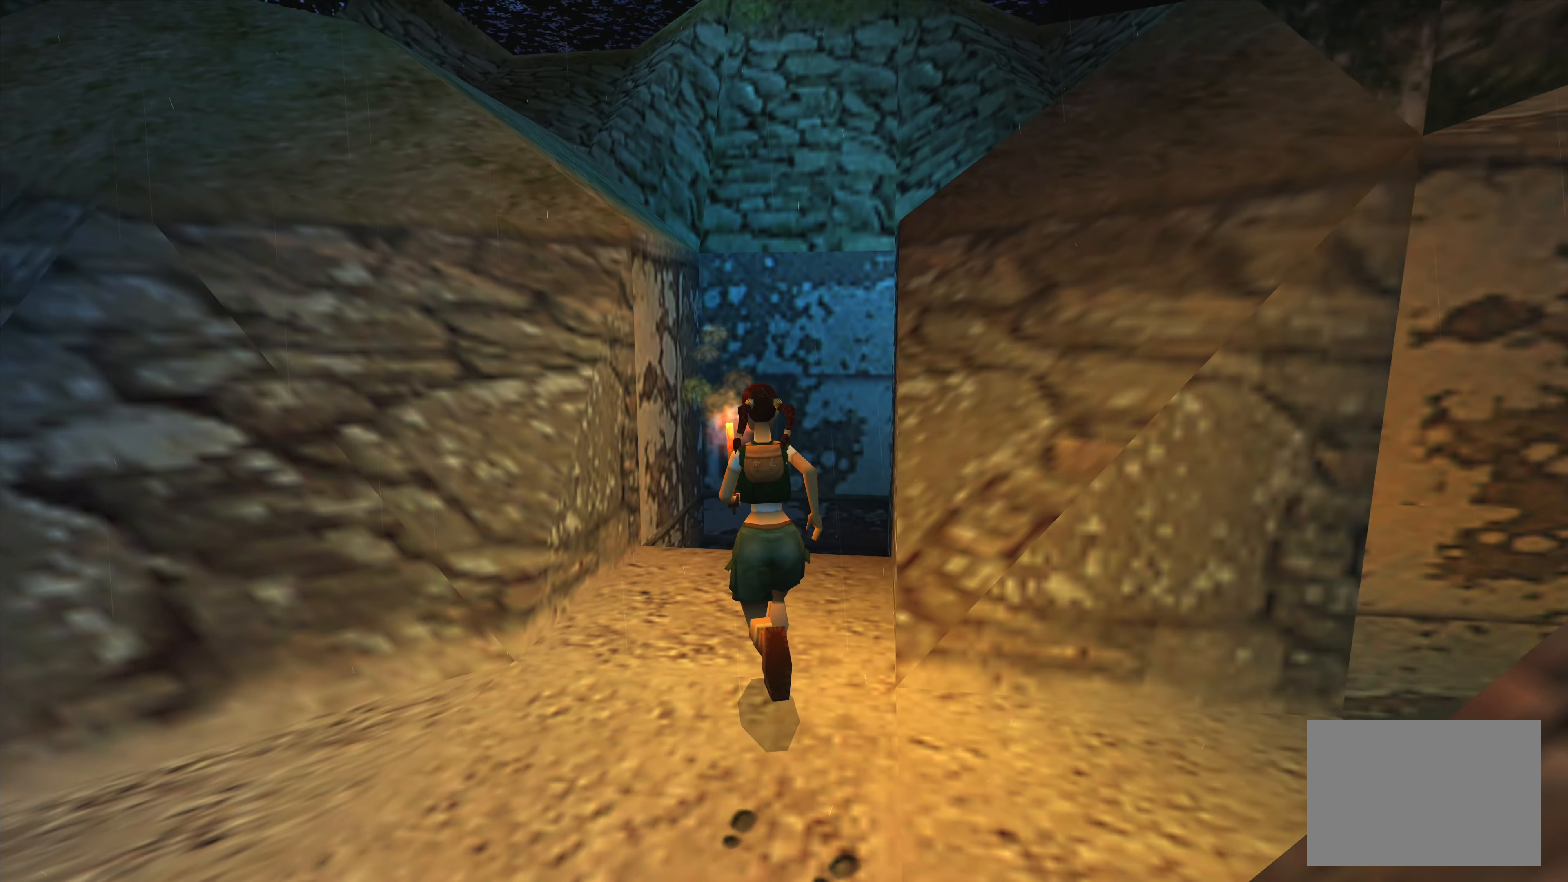
{"buttons": [], "left_stick": "center", "right_stick": "center", "events": [[183, "left_stick", "center"]]}
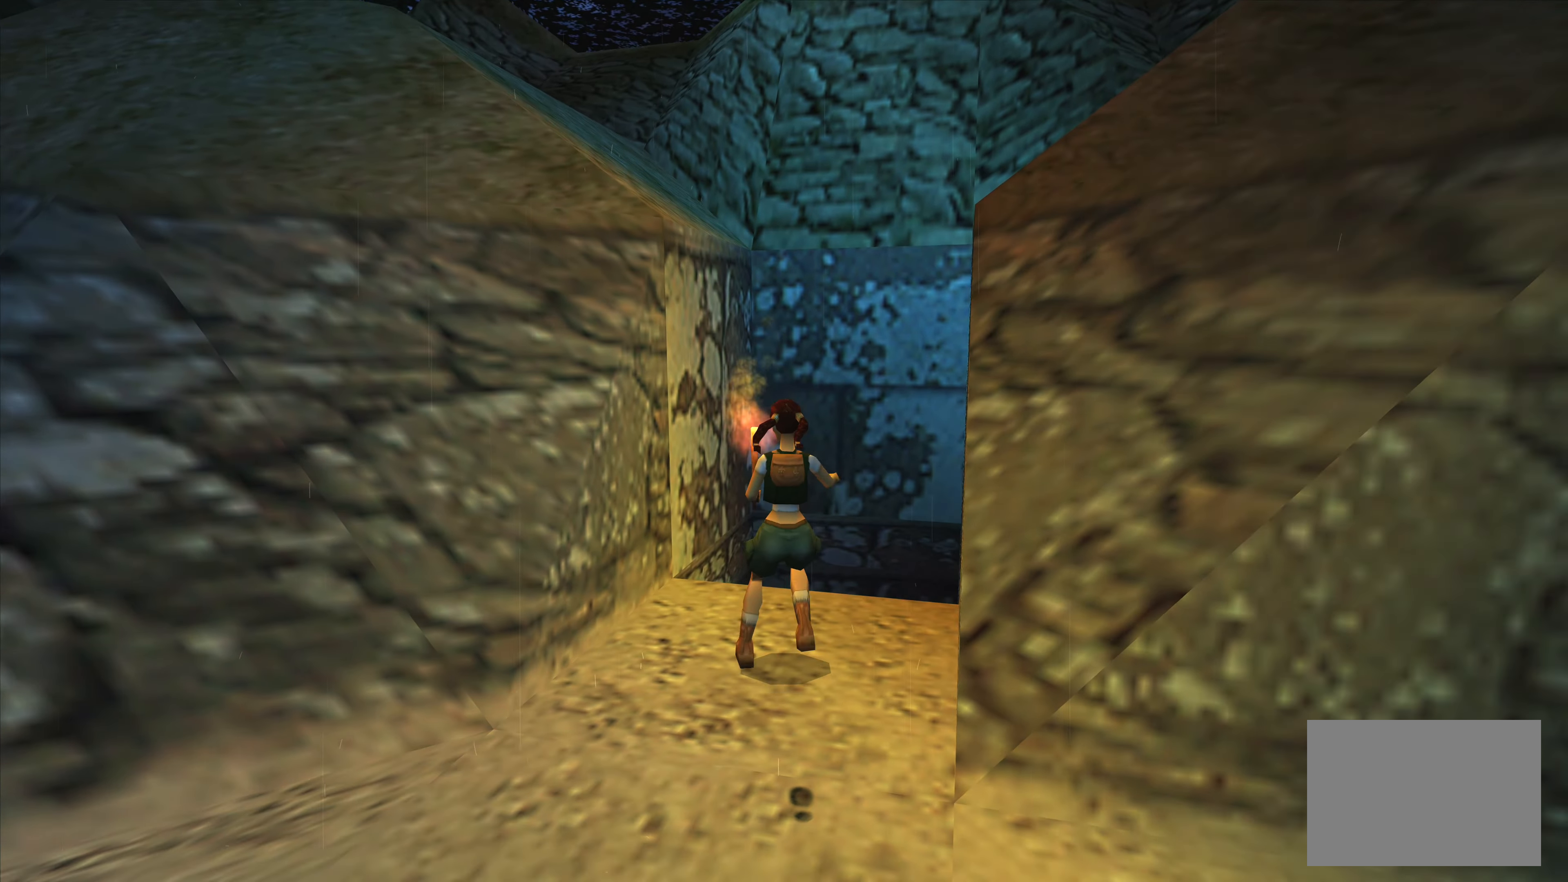
{"buttons": [], "left_stick": "up", "right_stick": "center", "events": [[300, "left_stick", "up"]]}
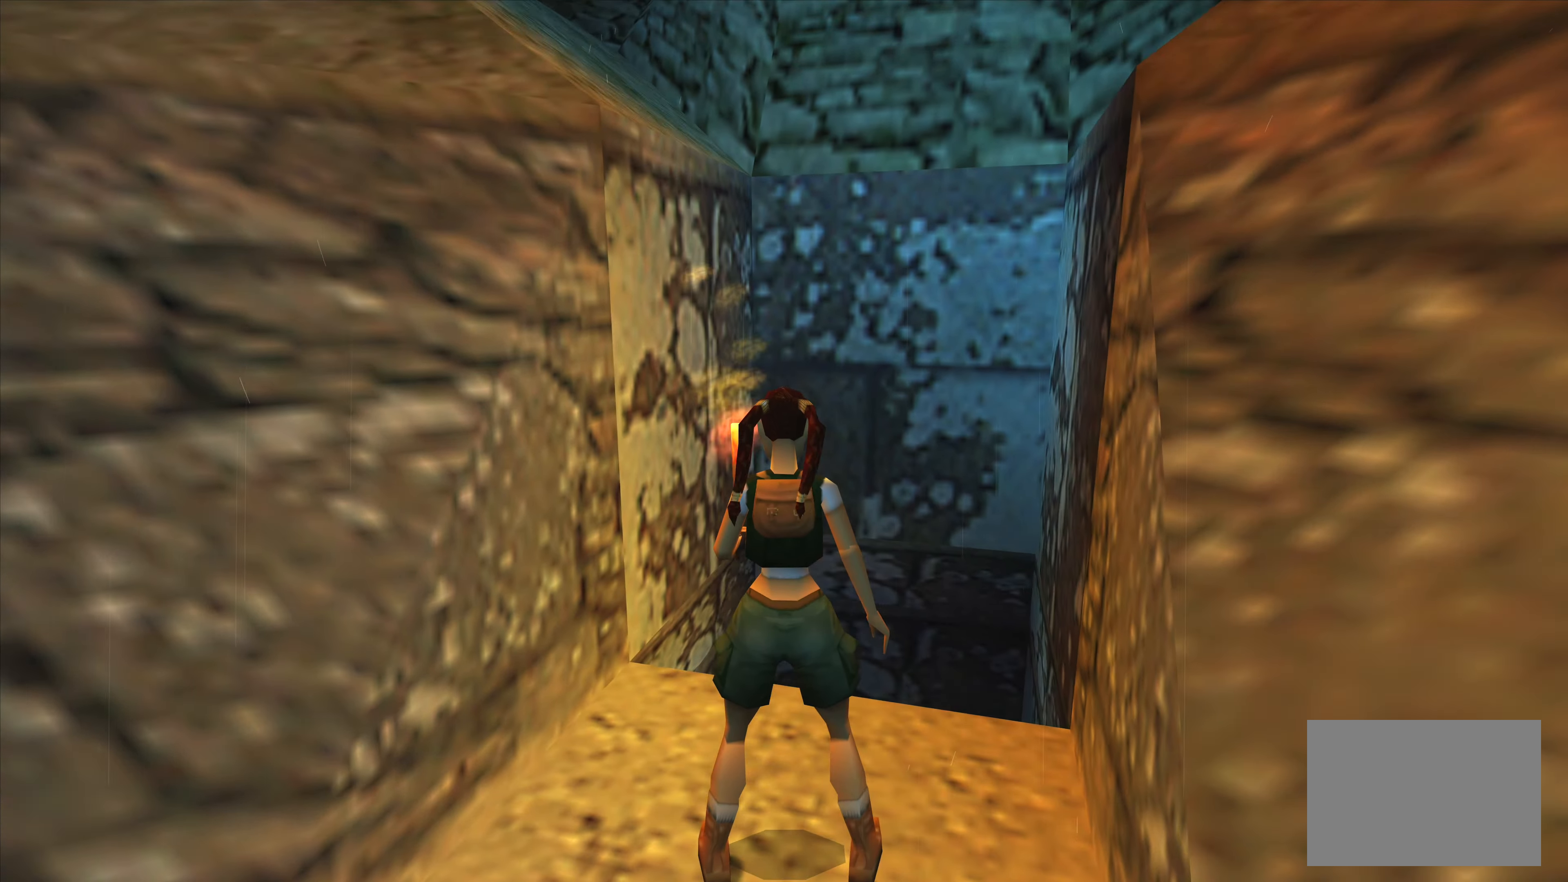
{"buttons": [], "left_stick": "up", "right_stick": "center", "events": []}
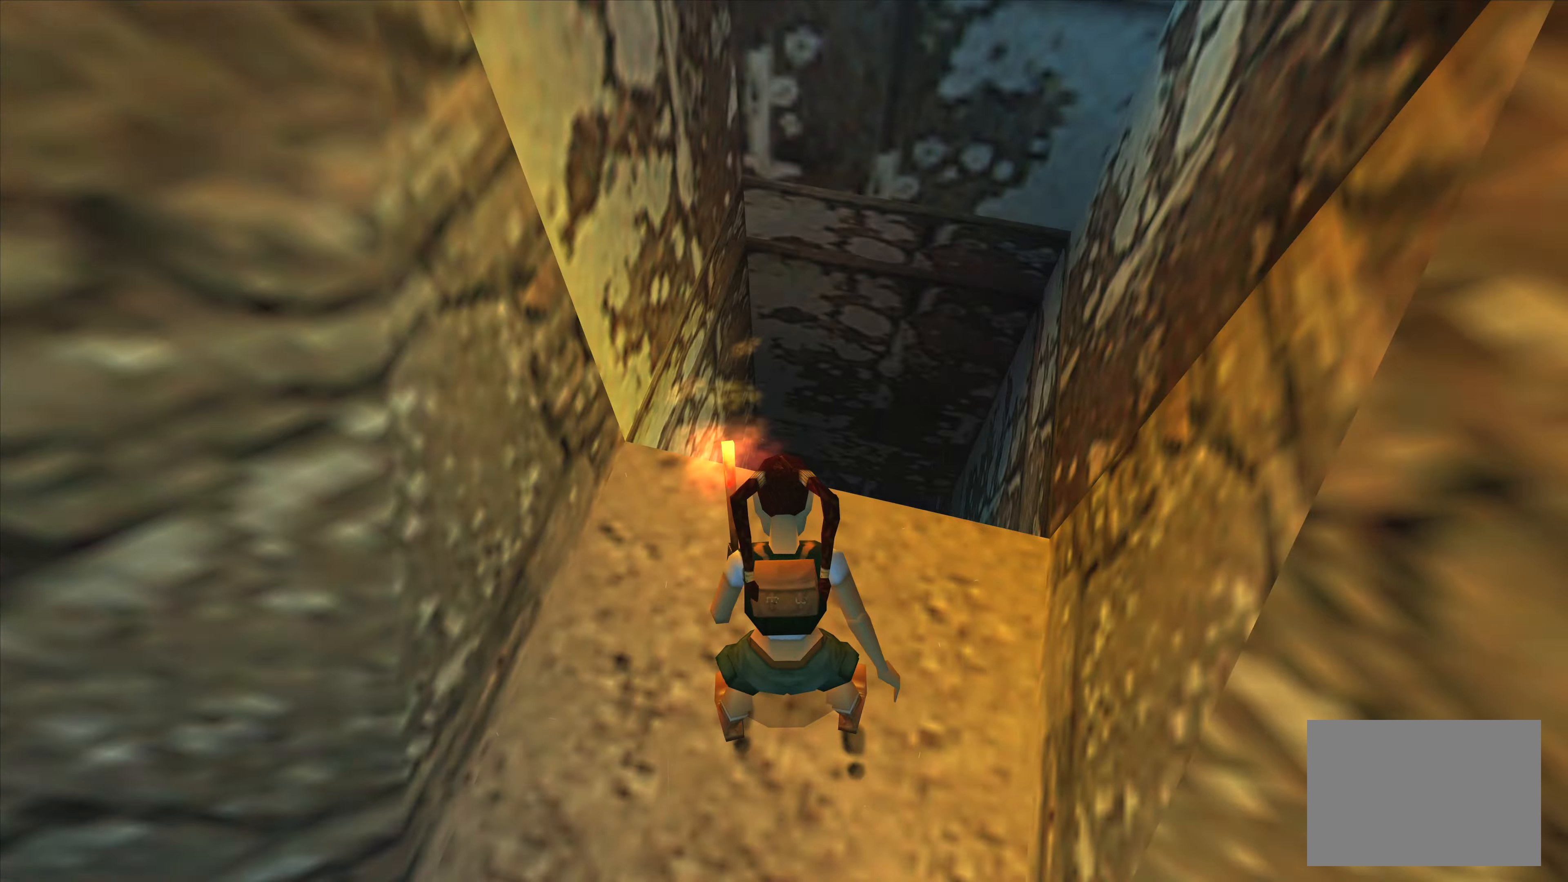
{"buttons": [], "left_stick": "center", "right_stick": "center", "events": [[433, "left_stick", "center"]]}
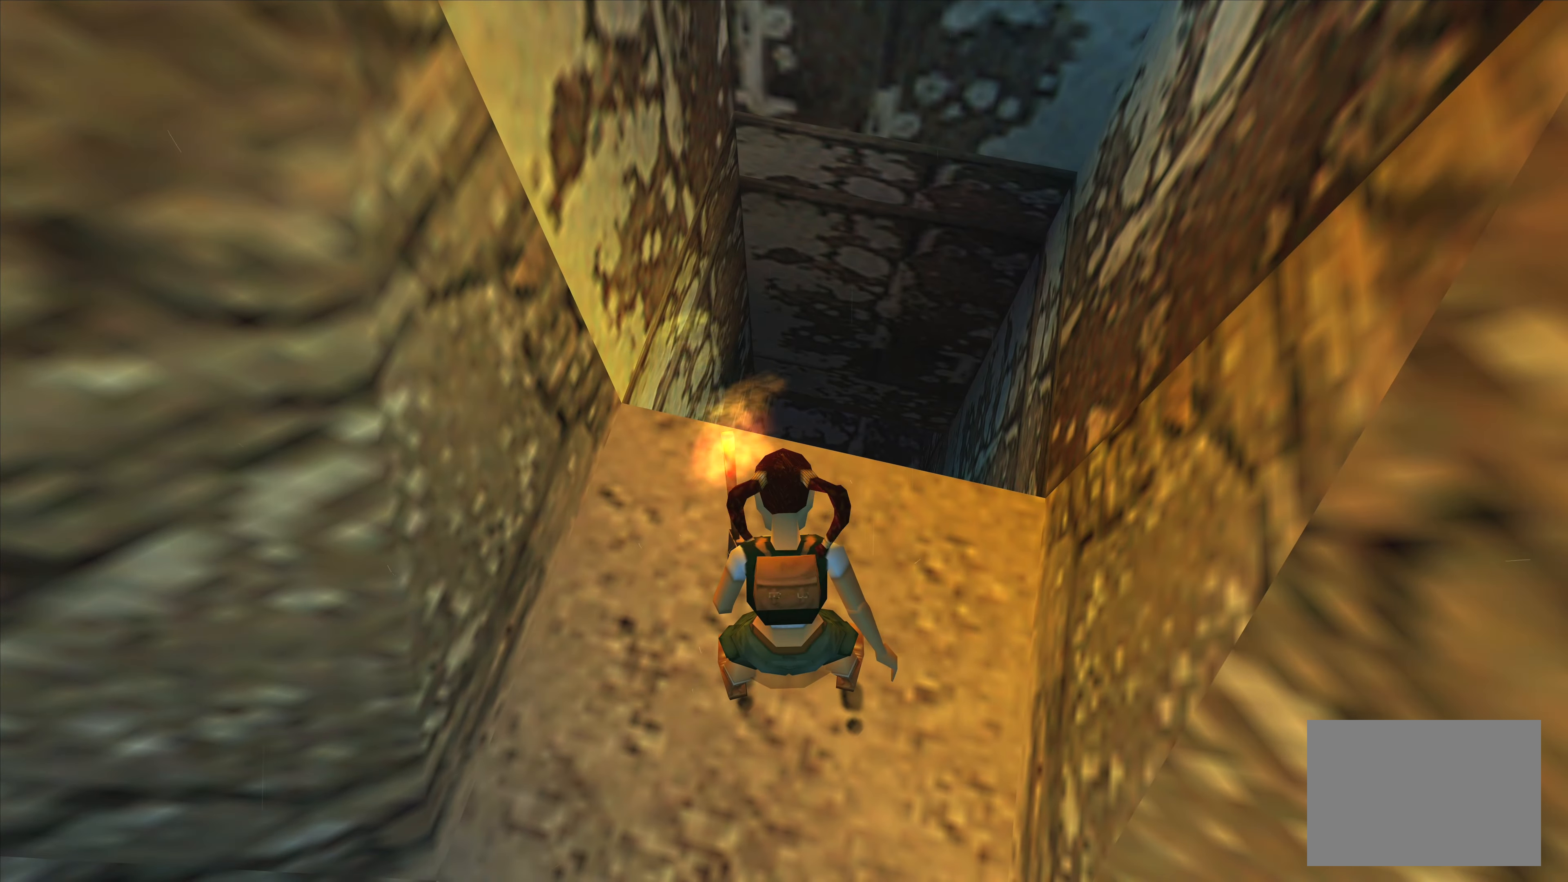
{"buttons": [], "left_stick": "down", "right_stick": "center", "events": [[183, "left_stick", "down"]]}
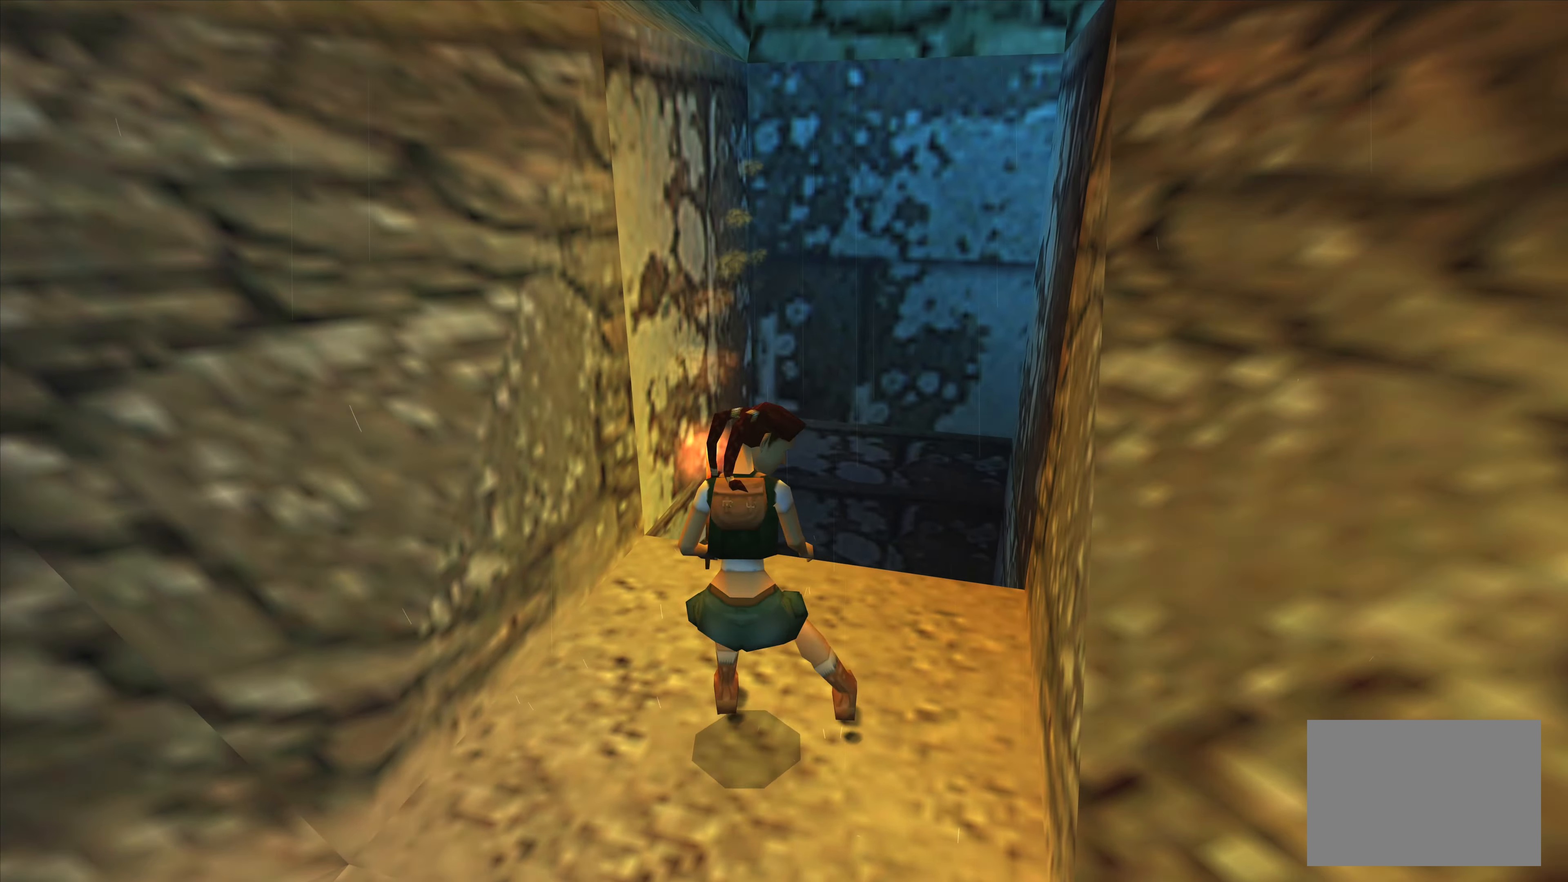
{"buttons": [], "left_stick": "left", "right_stick": "center", "events": [[317, "left_stick", "left"]]}
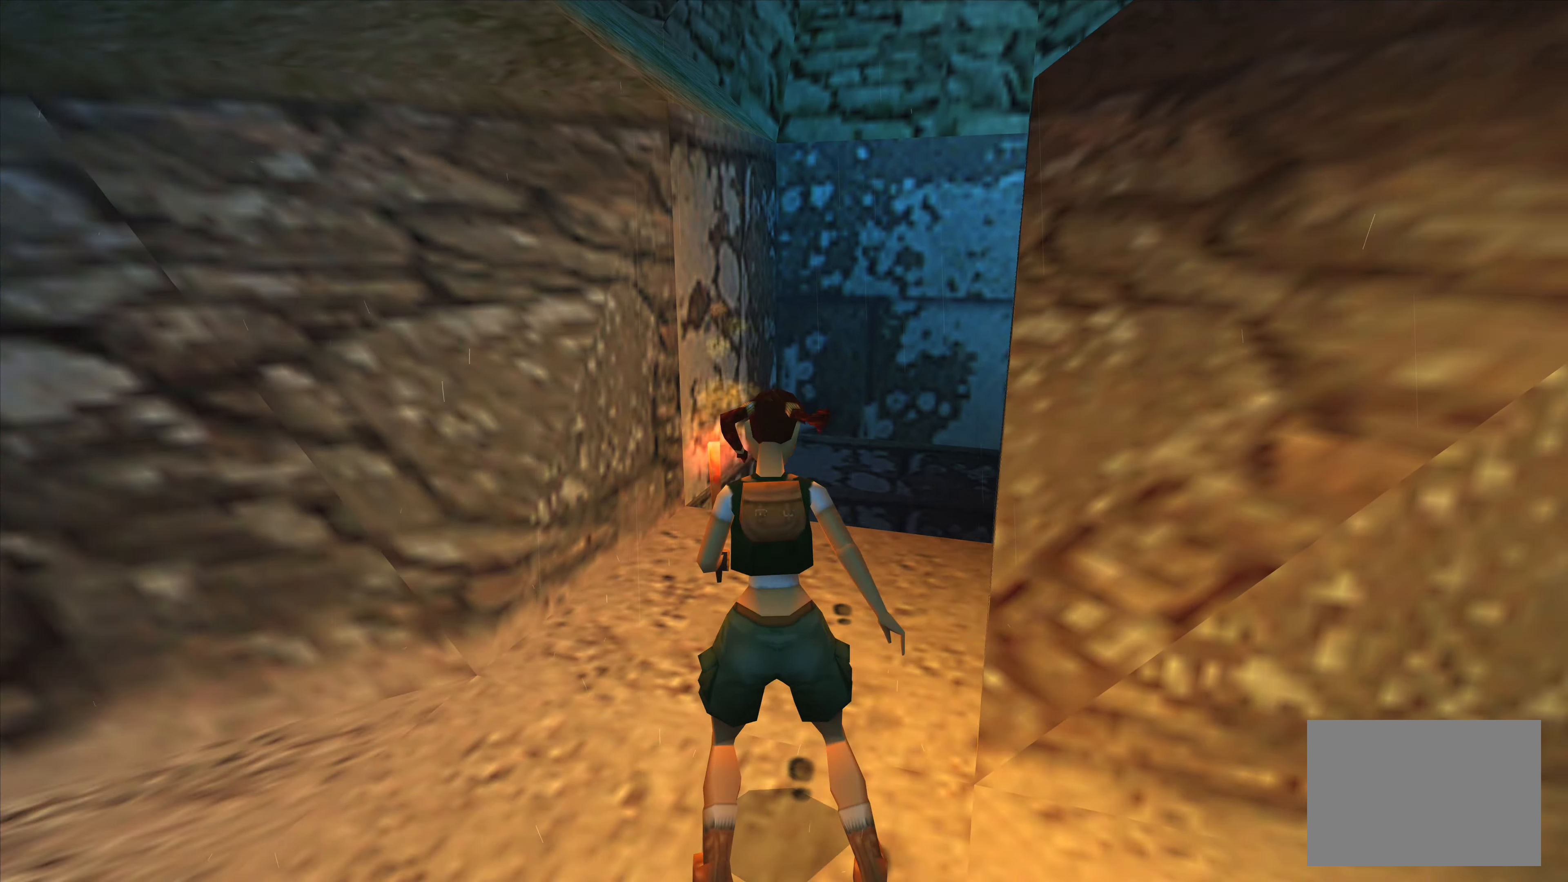
{"buttons": [], "left_stick": "left", "right_stick": "center", "events": []}
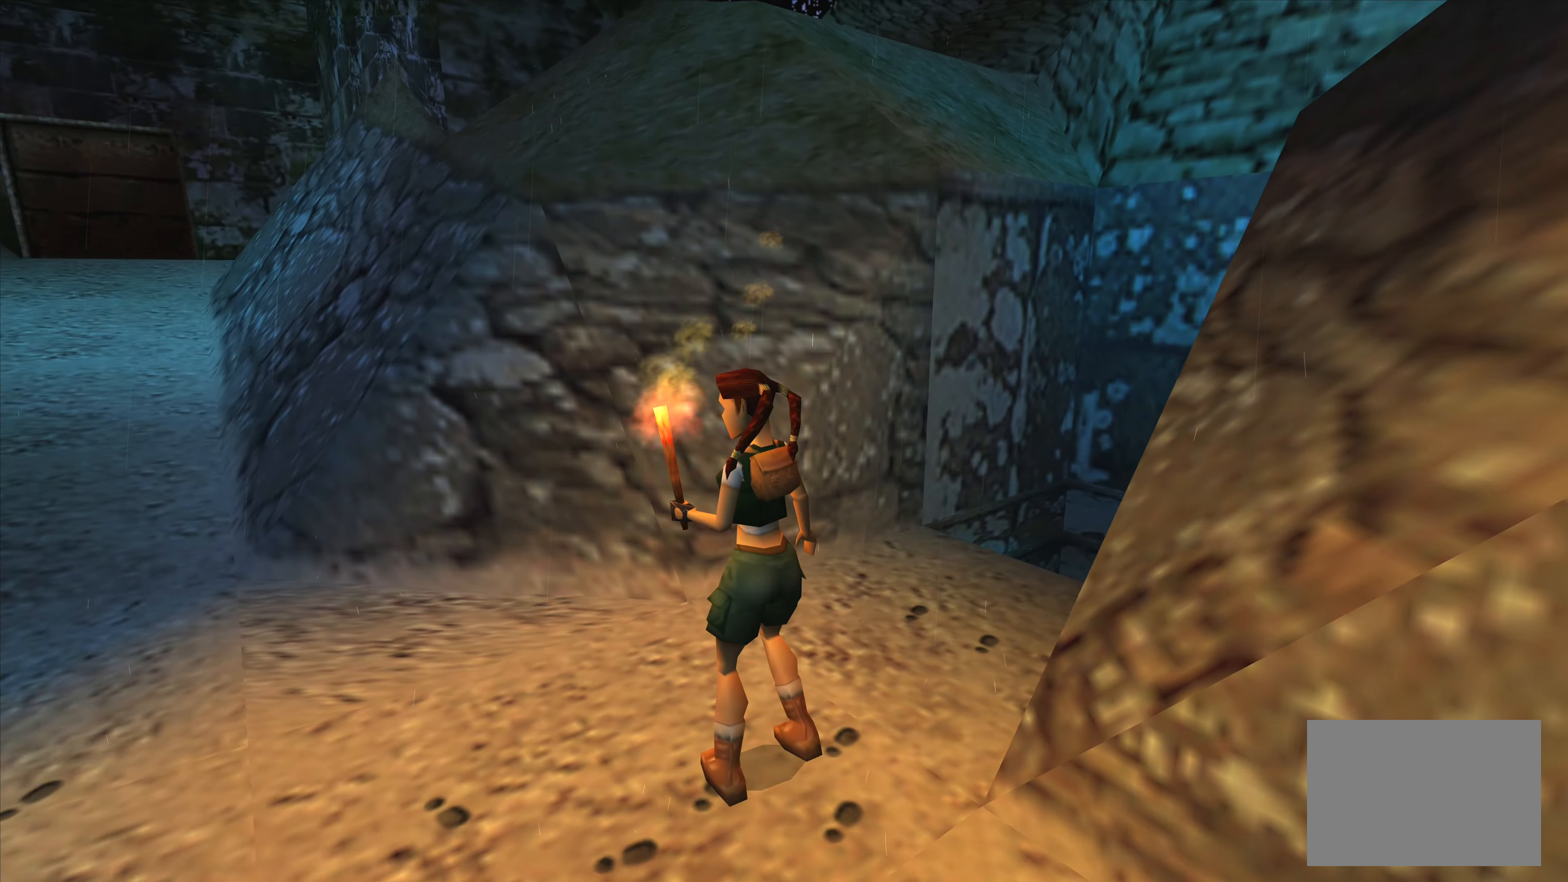
{"buttons": [], "left_stick": "up", "right_stick": "center", "events": [[117, "left_stick", "up"]]}
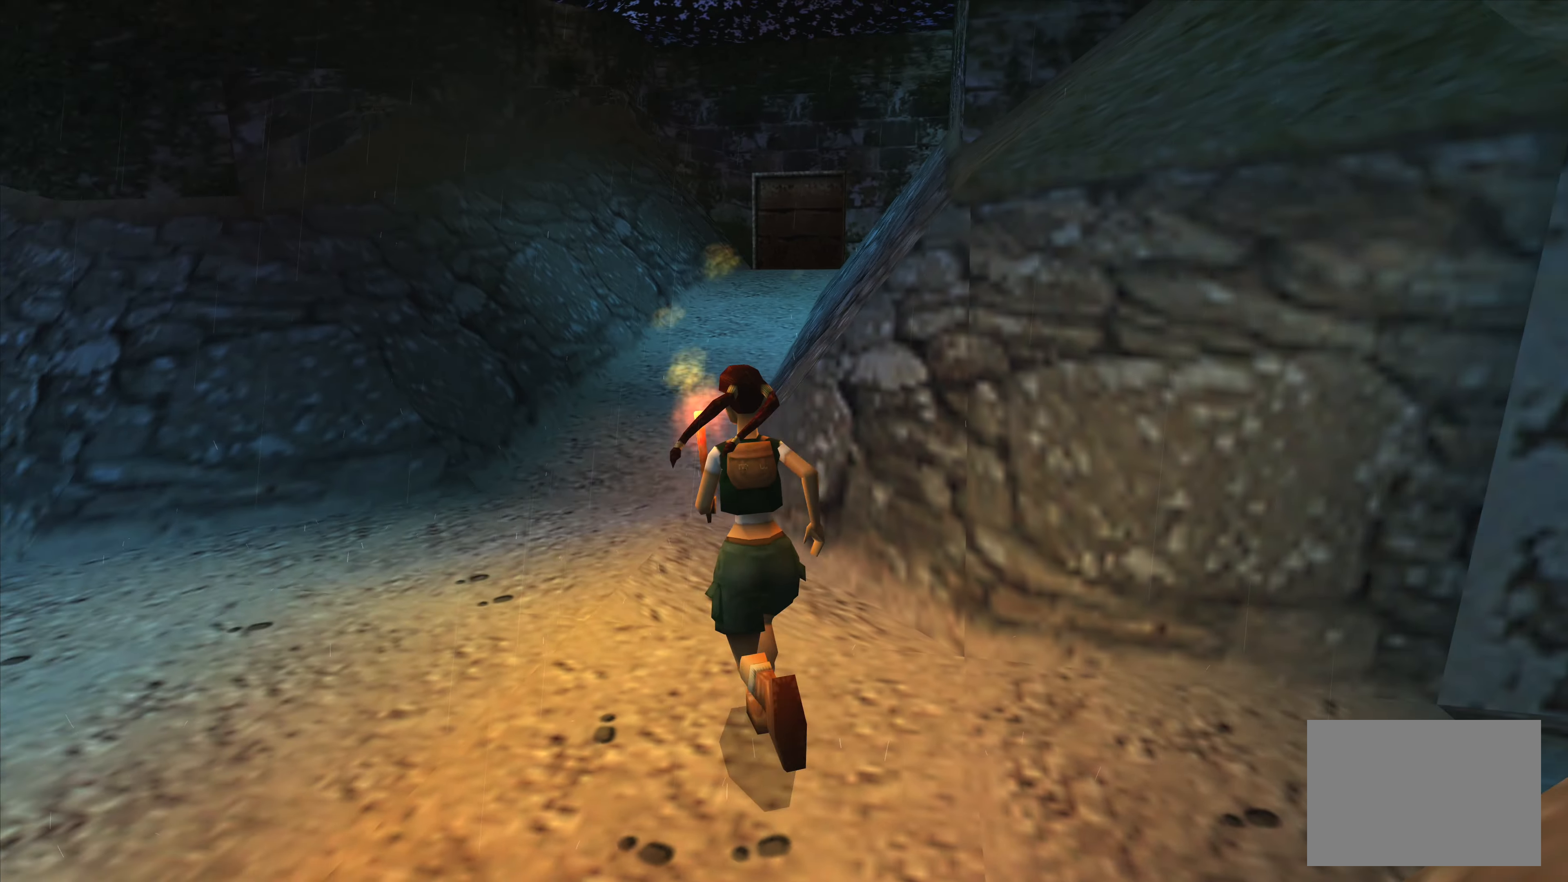
{"buttons": [], "left_stick": "up-left", "right_stick": "center", "events": [[433, "left_stick", "up-left"]]}
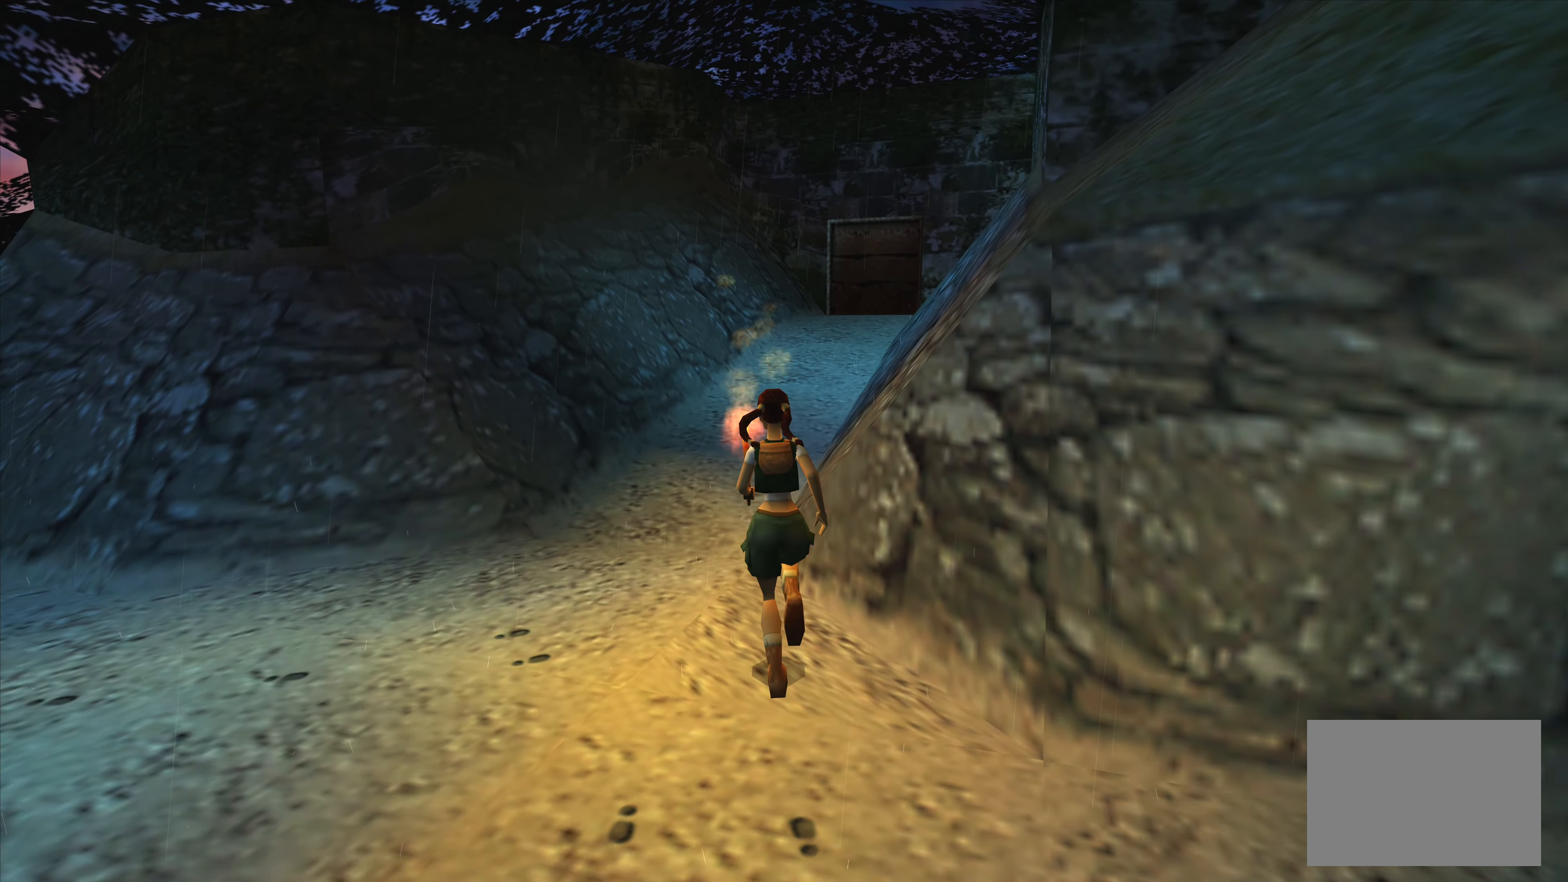
{"buttons": [], "left_stick": "up-left", "right_stick": "center", "events": []}
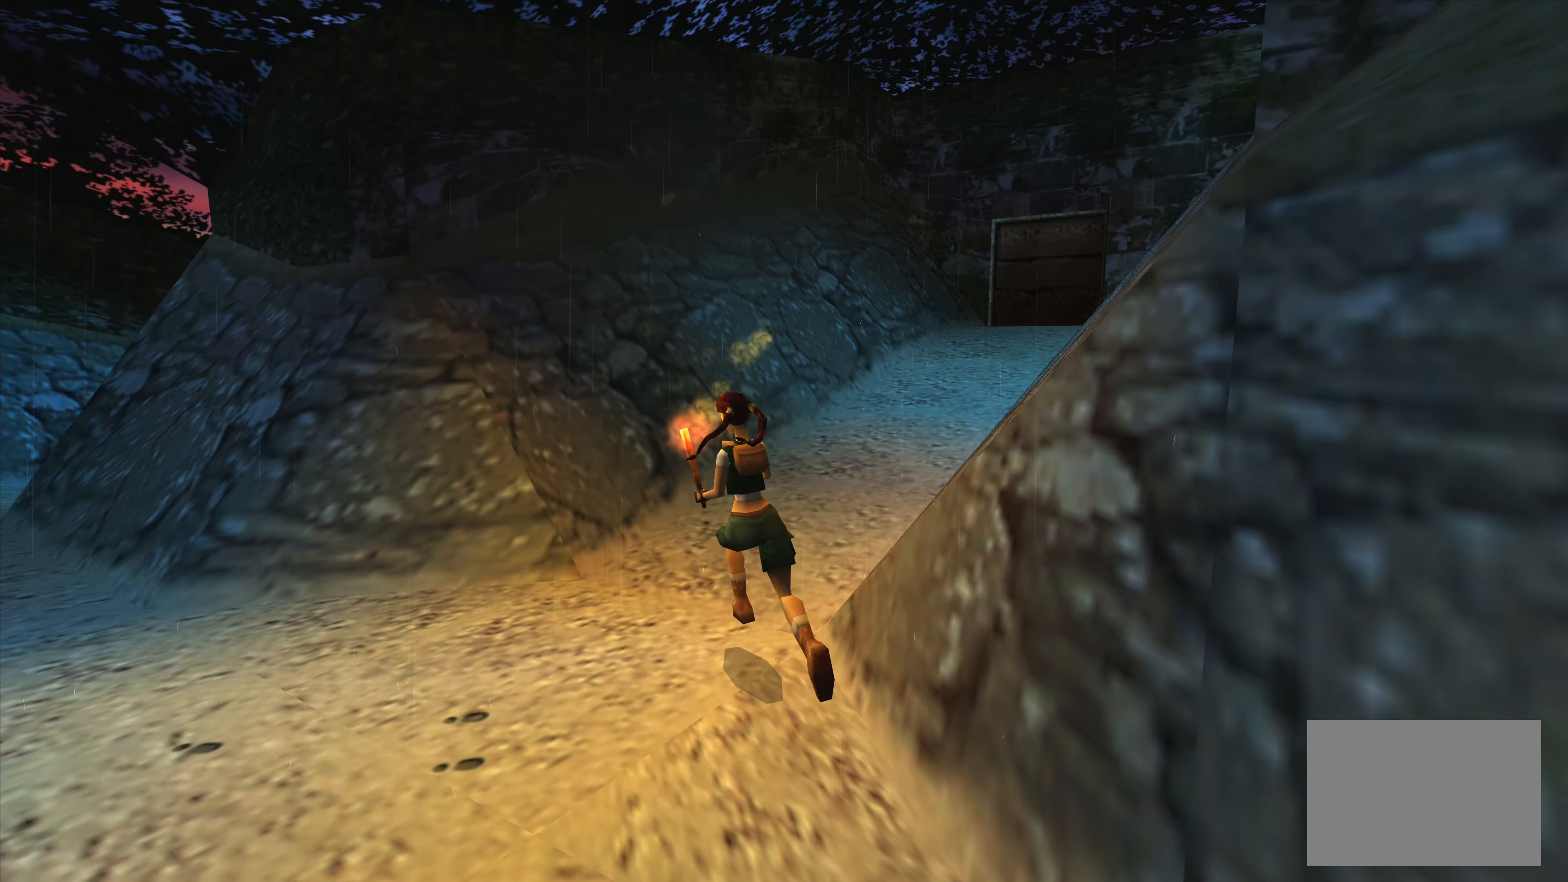
{"buttons": [], "left_stick": "center", "right_stick": "center", "events": [[283, "left_stick", "center"]]}
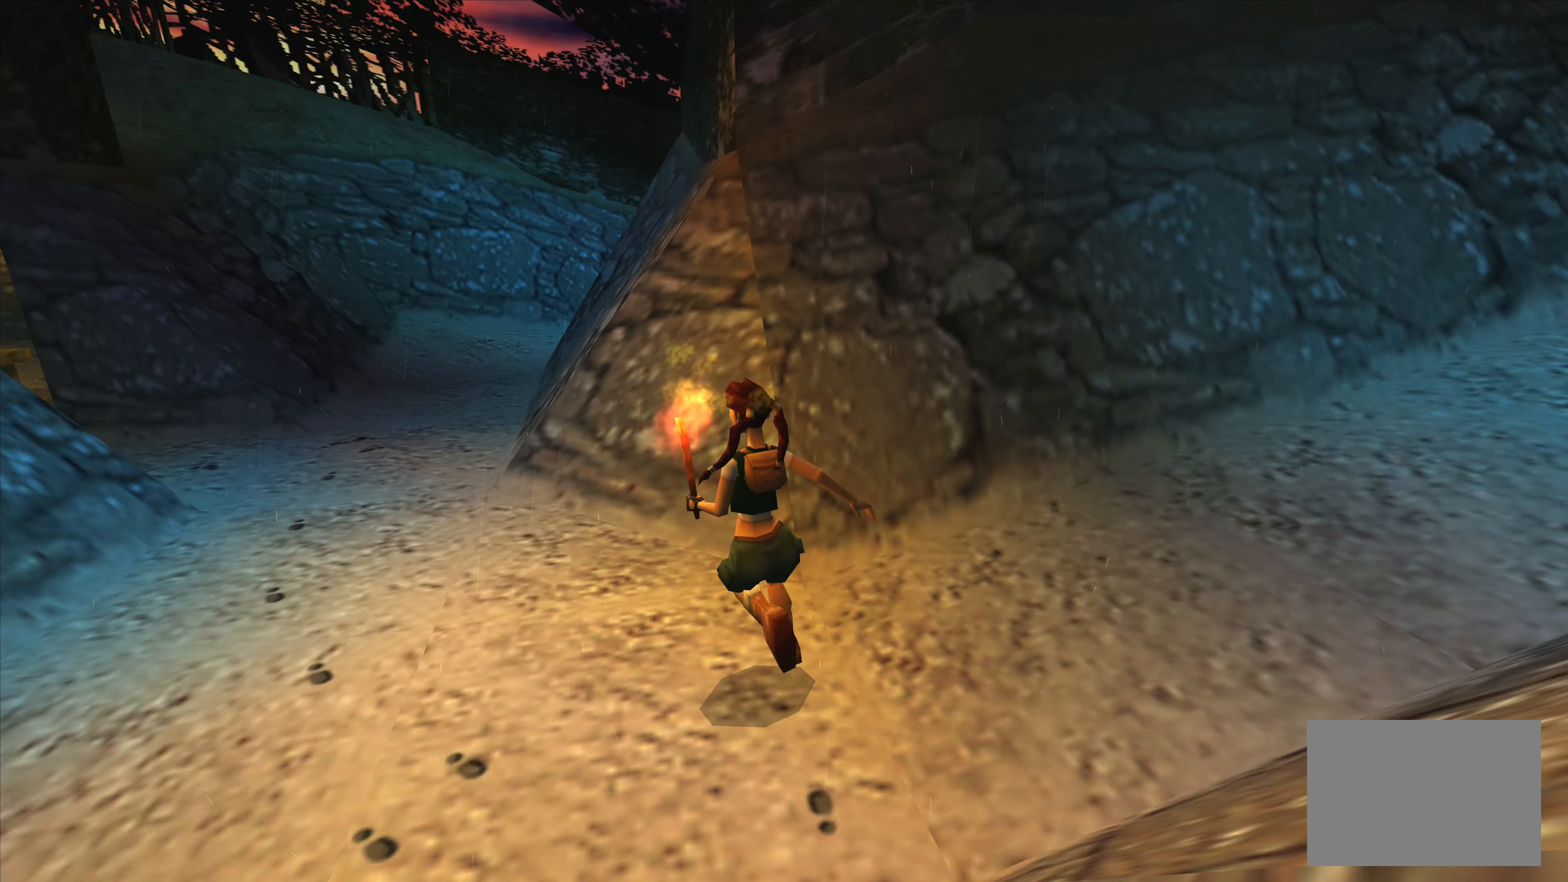
{"buttons": [], "left_stick": "center", "right_stick": "center", "events": []}
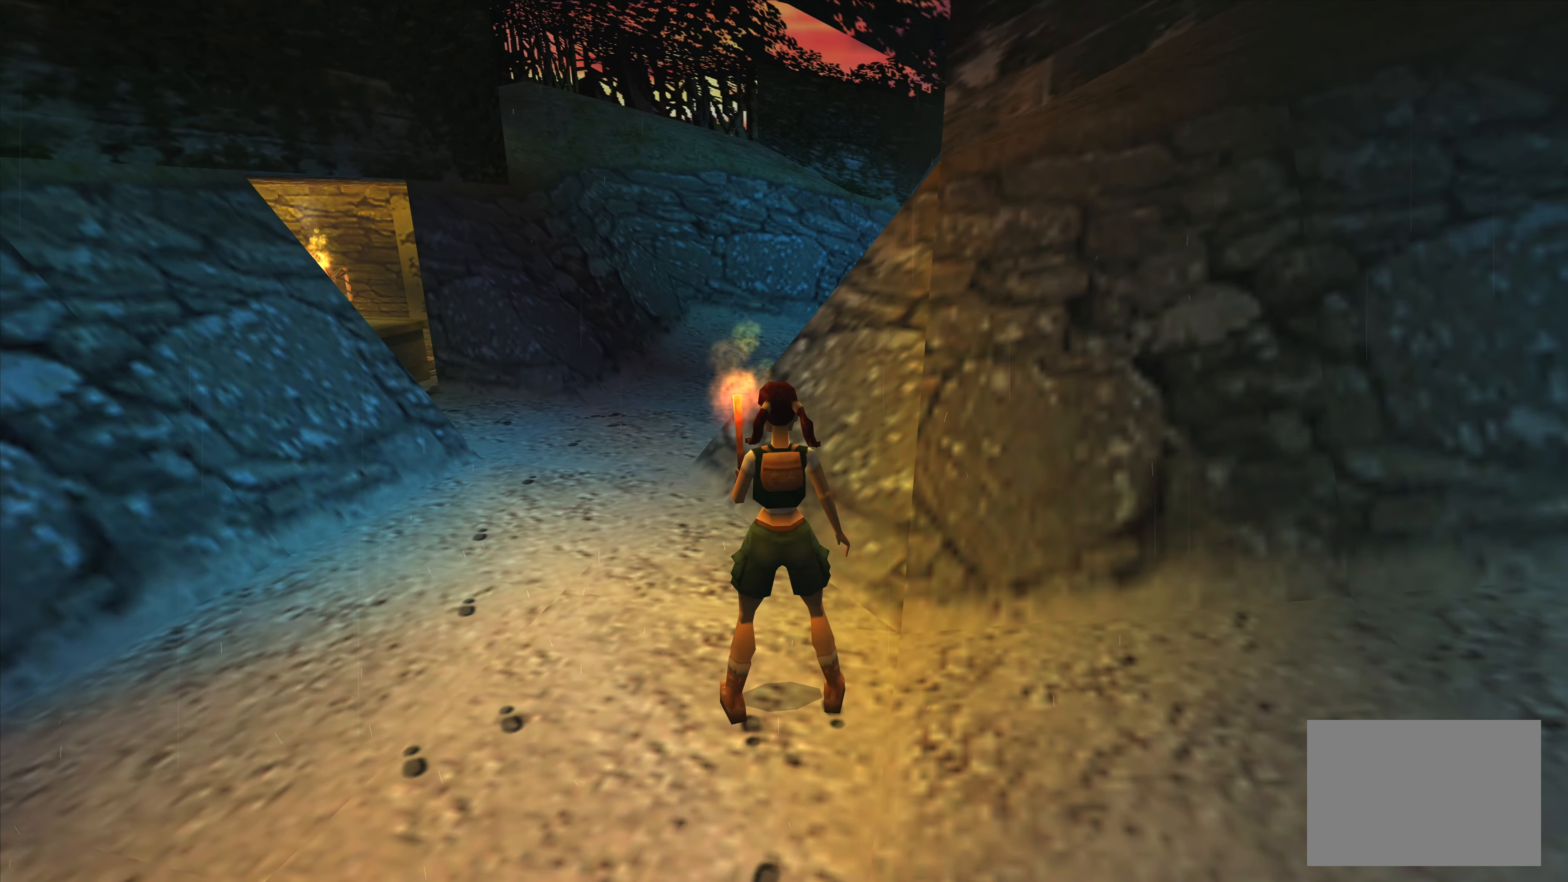
{"buttons": [], "left_stick": "up", "right_stick": "center", "events": [[283, "left_stick", "up"]]}
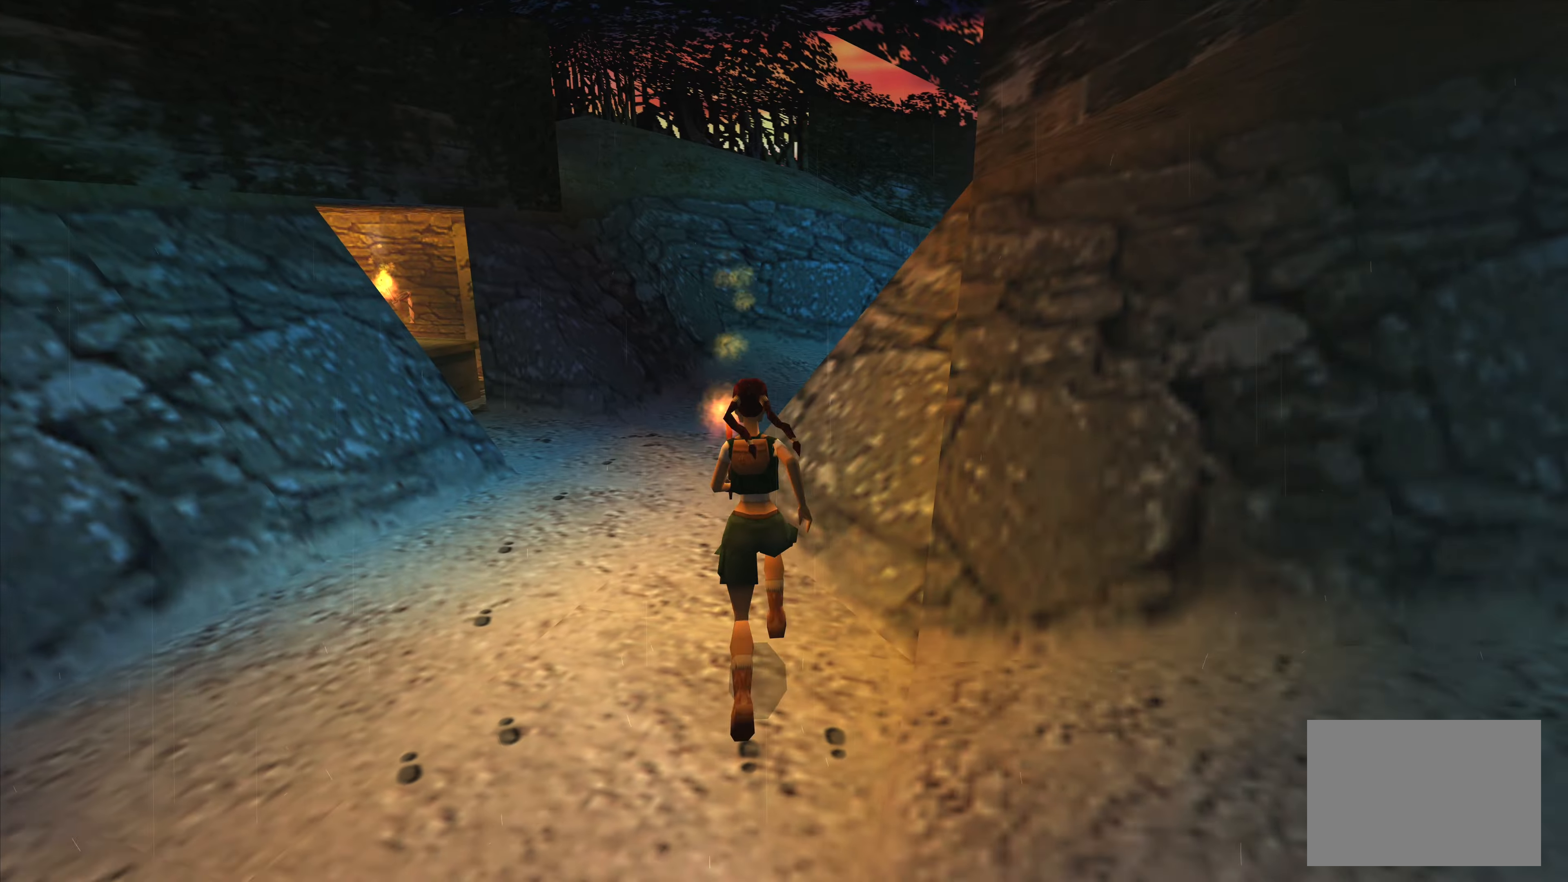
{"buttons": [], "left_stick": "up", "right_stick": "center", "events": []}
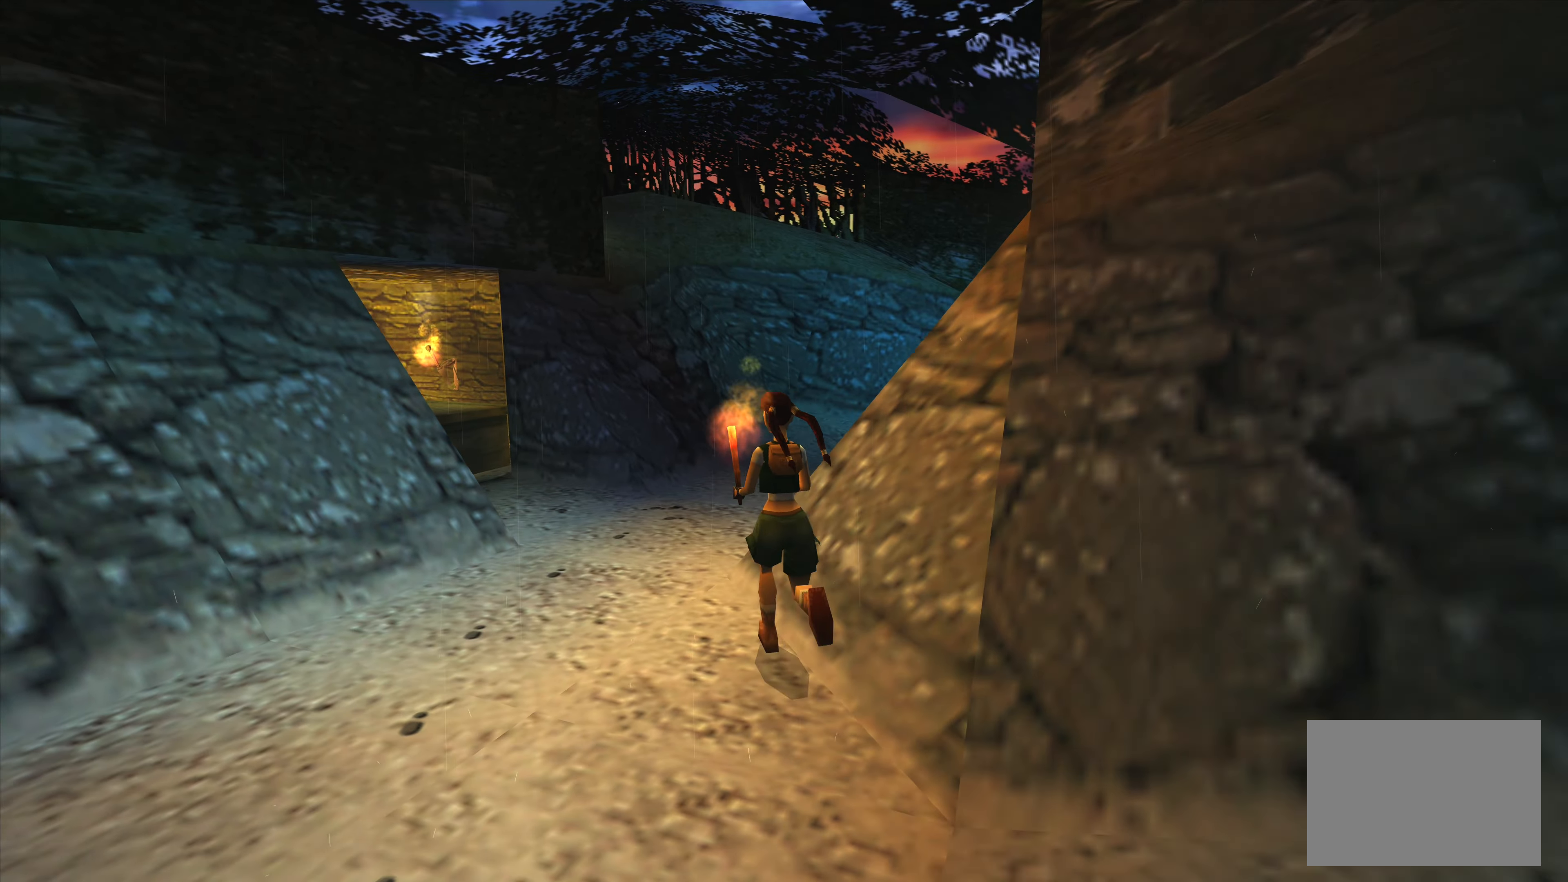
{"buttons": [], "left_stick": "up-right", "right_stick": "center", "events": [[300, "left_stick", "up-right"]]}
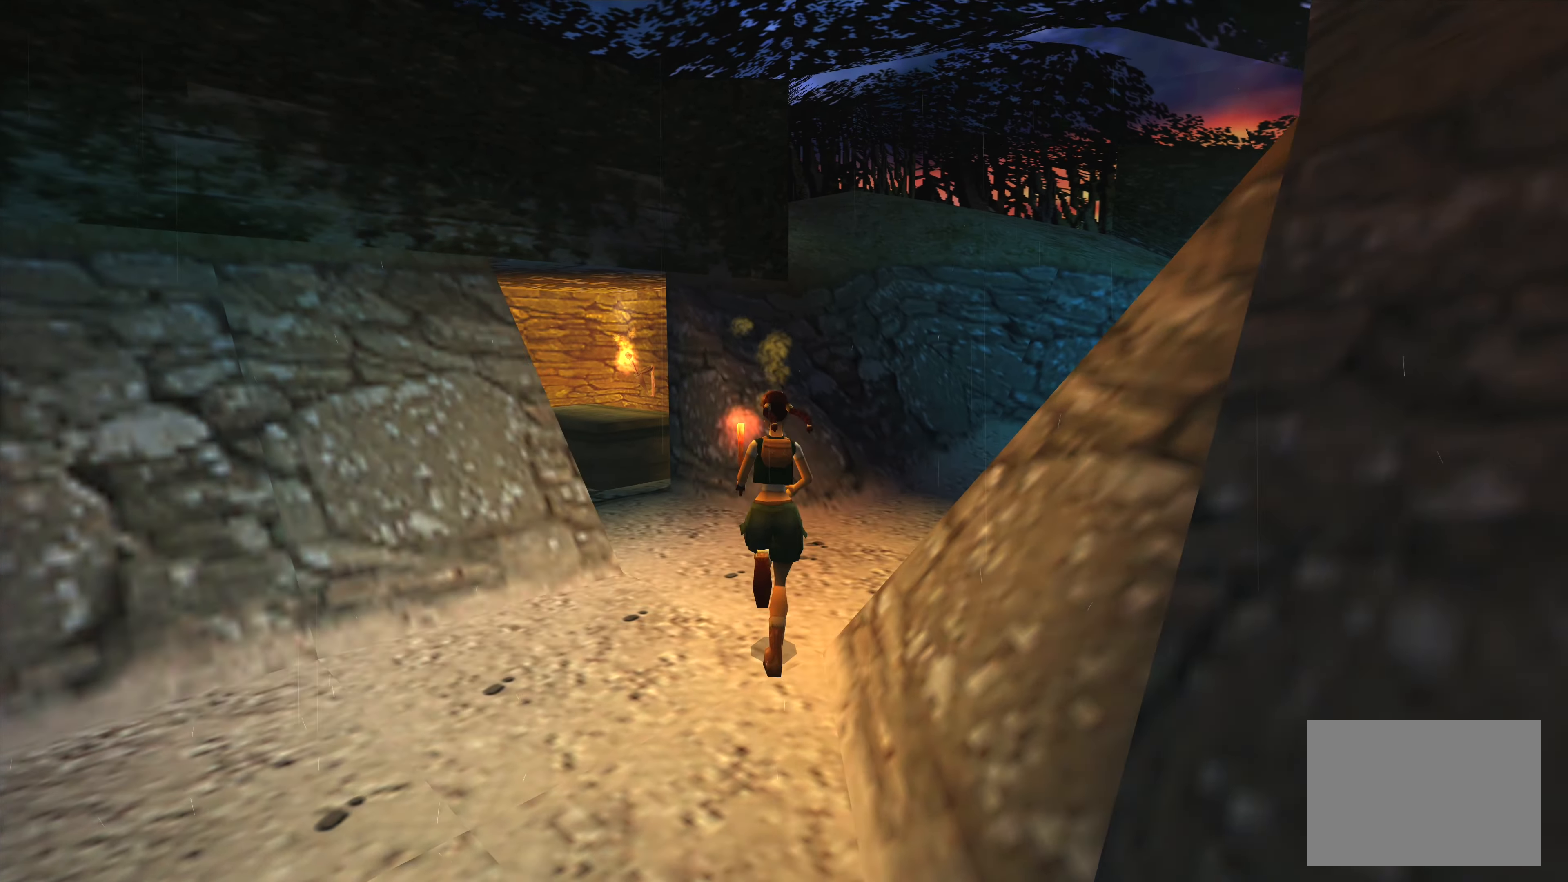
{"buttons": [], "left_stick": "up", "right_stick": "center", "events": [[467, "left_stick", "up"]]}
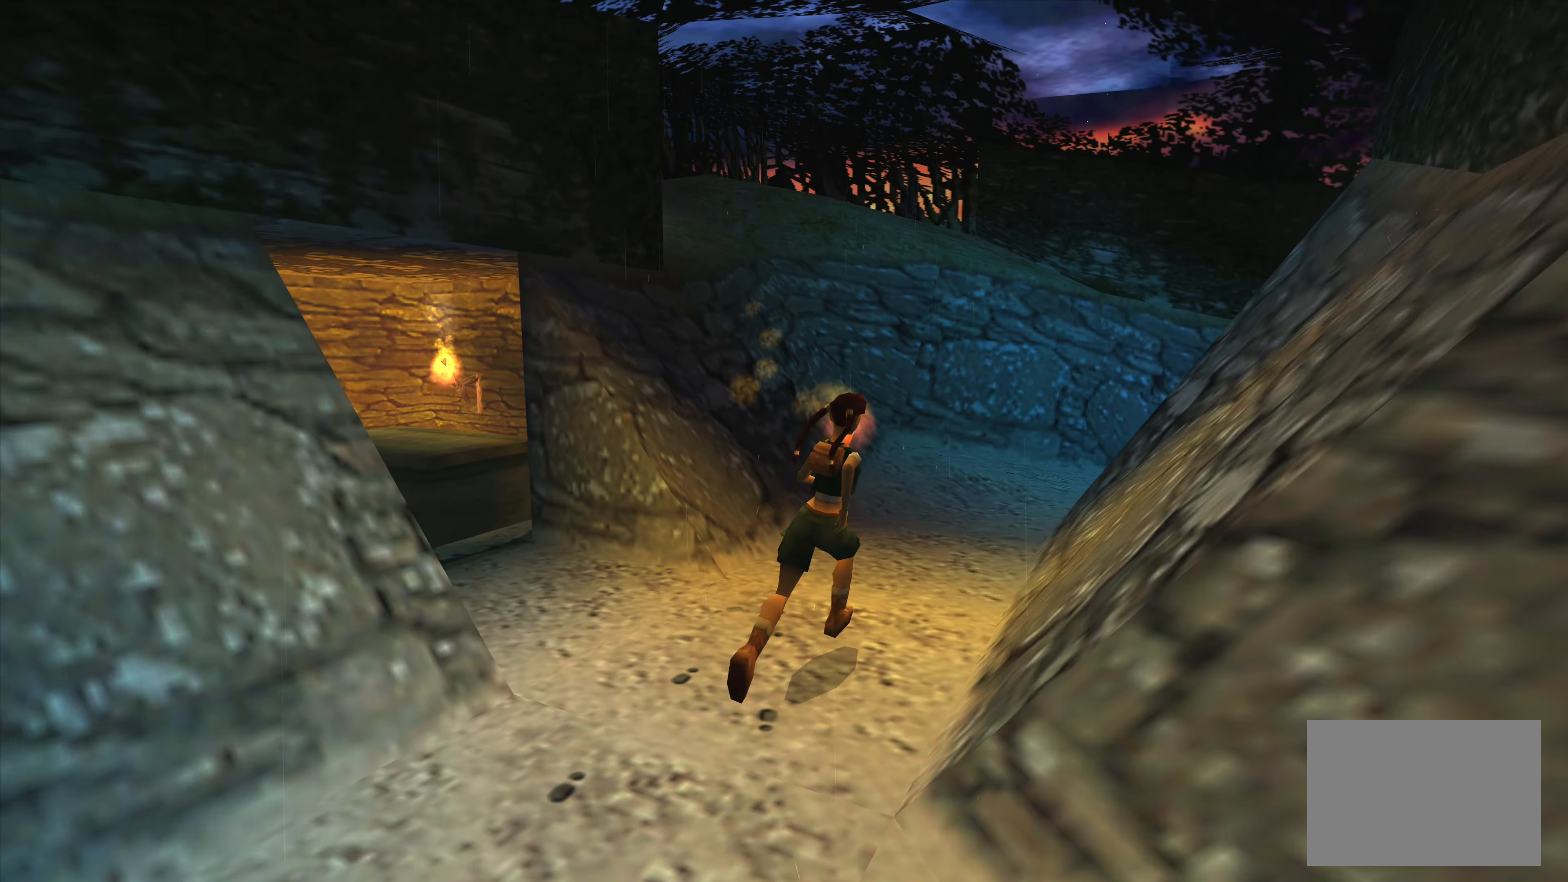
{"buttons": [], "left_stick": "up", "right_stick": "center", "events": []}
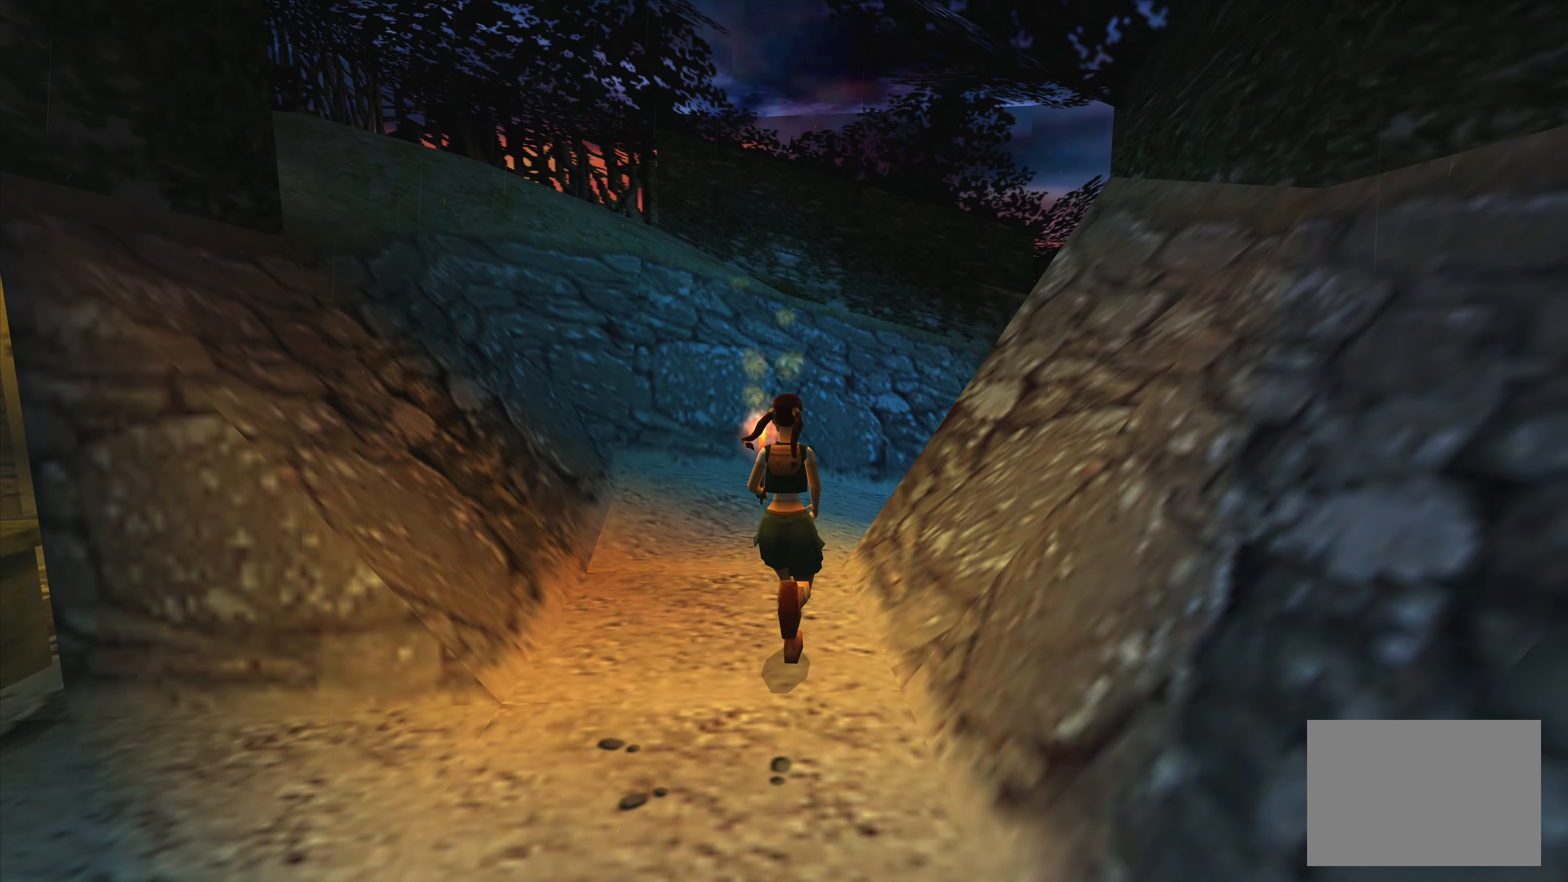
{"buttons": [], "left_stick": "up", "right_stick": "center", "events": []}
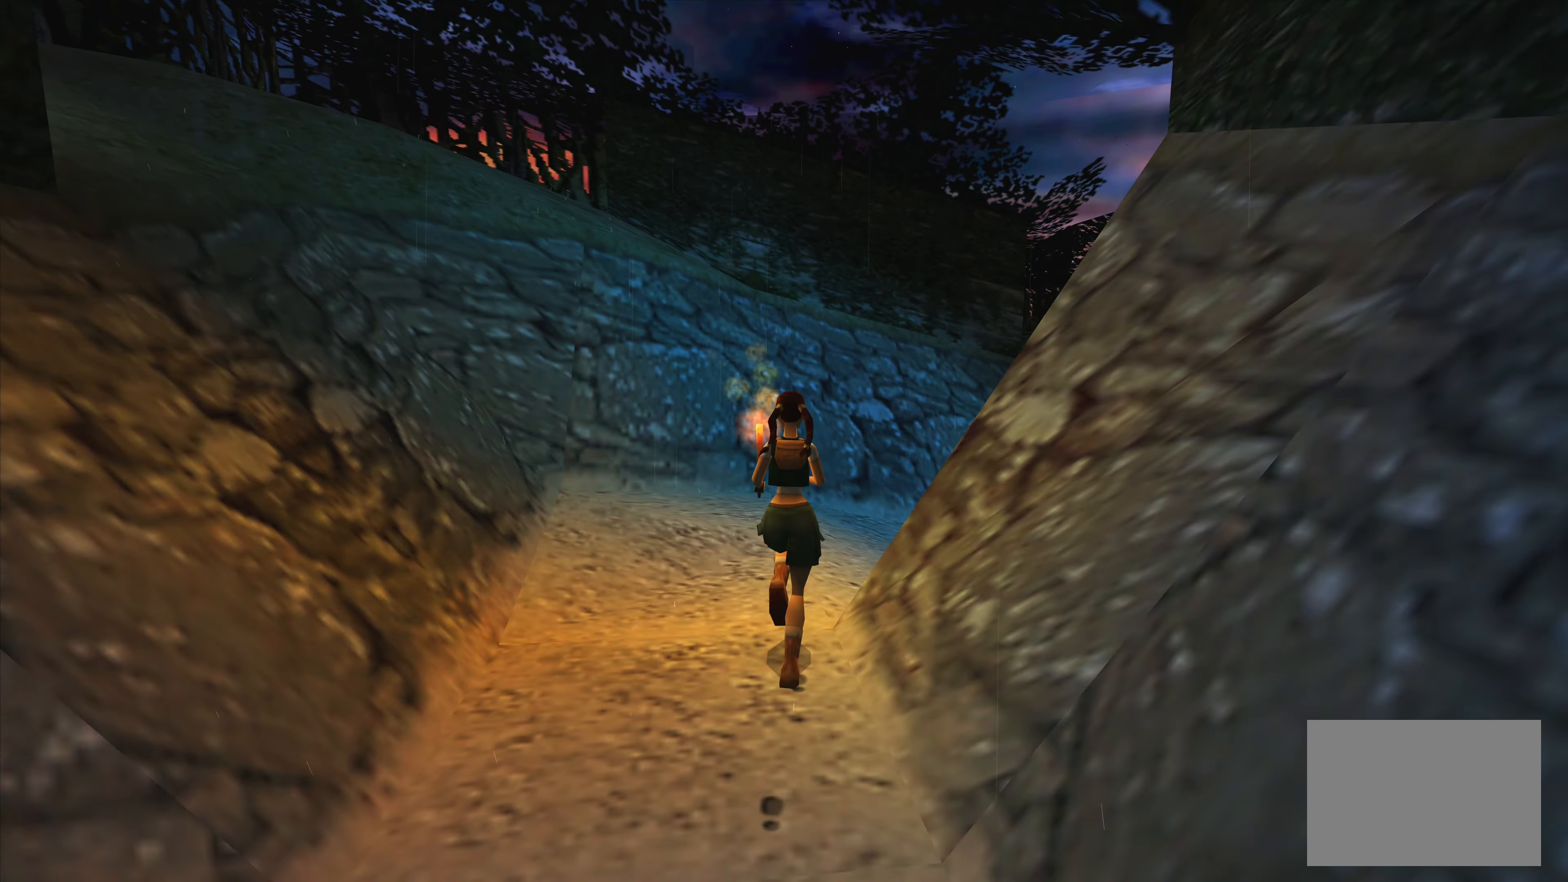
{"buttons": [], "left_stick": "up-right", "right_stick": "center", "events": [[434, "left_stick", "up-right"]]}
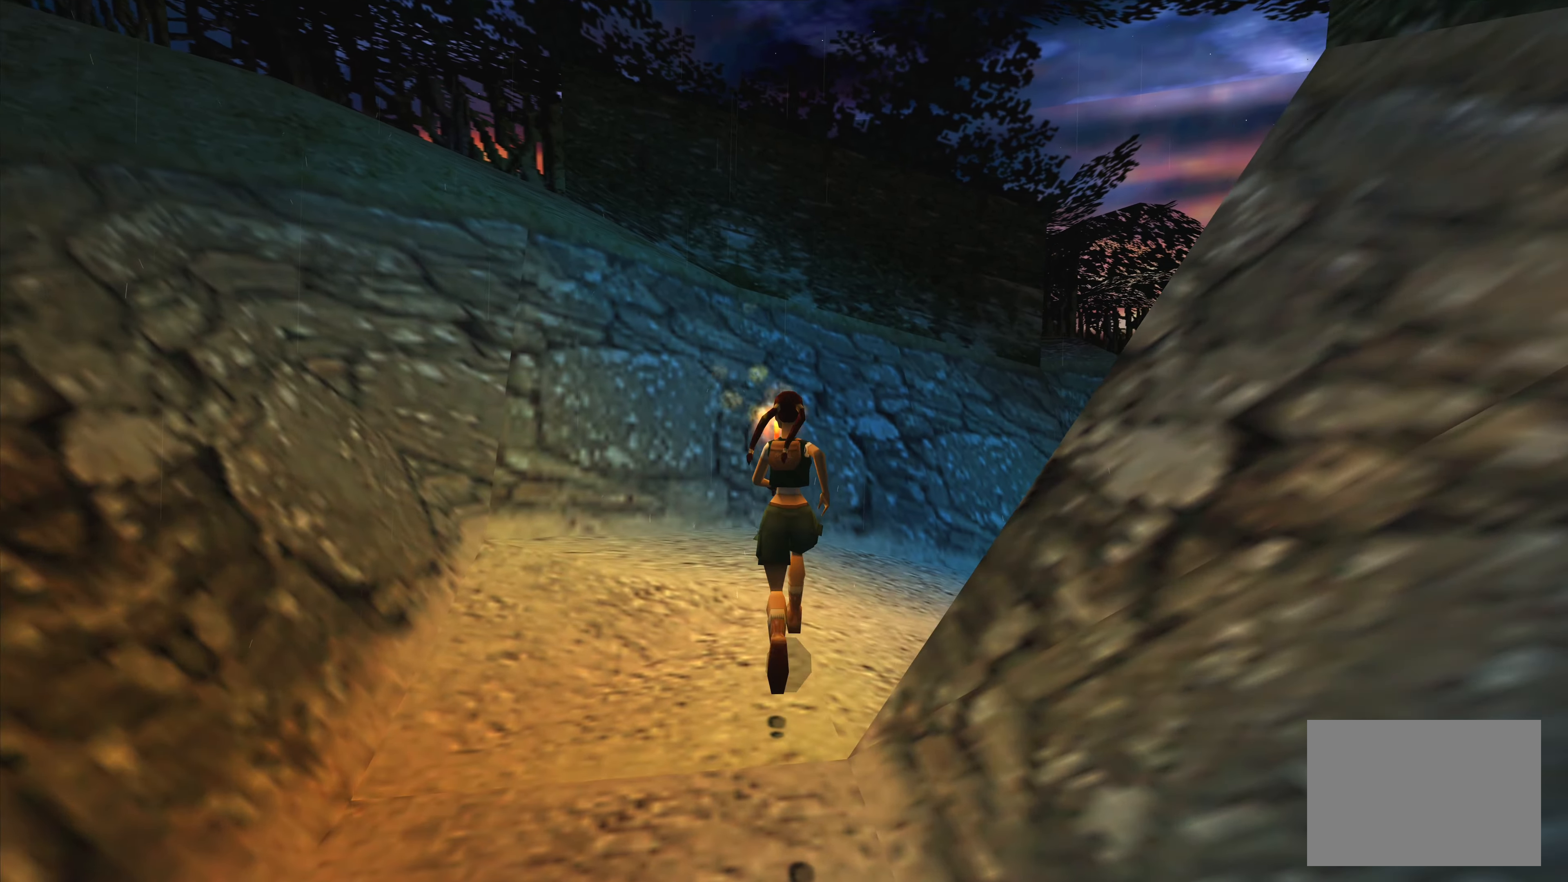
{"buttons": [], "left_stick": "center", "right_stick": "center", "events": [[417, "left_stick", "center"]]}
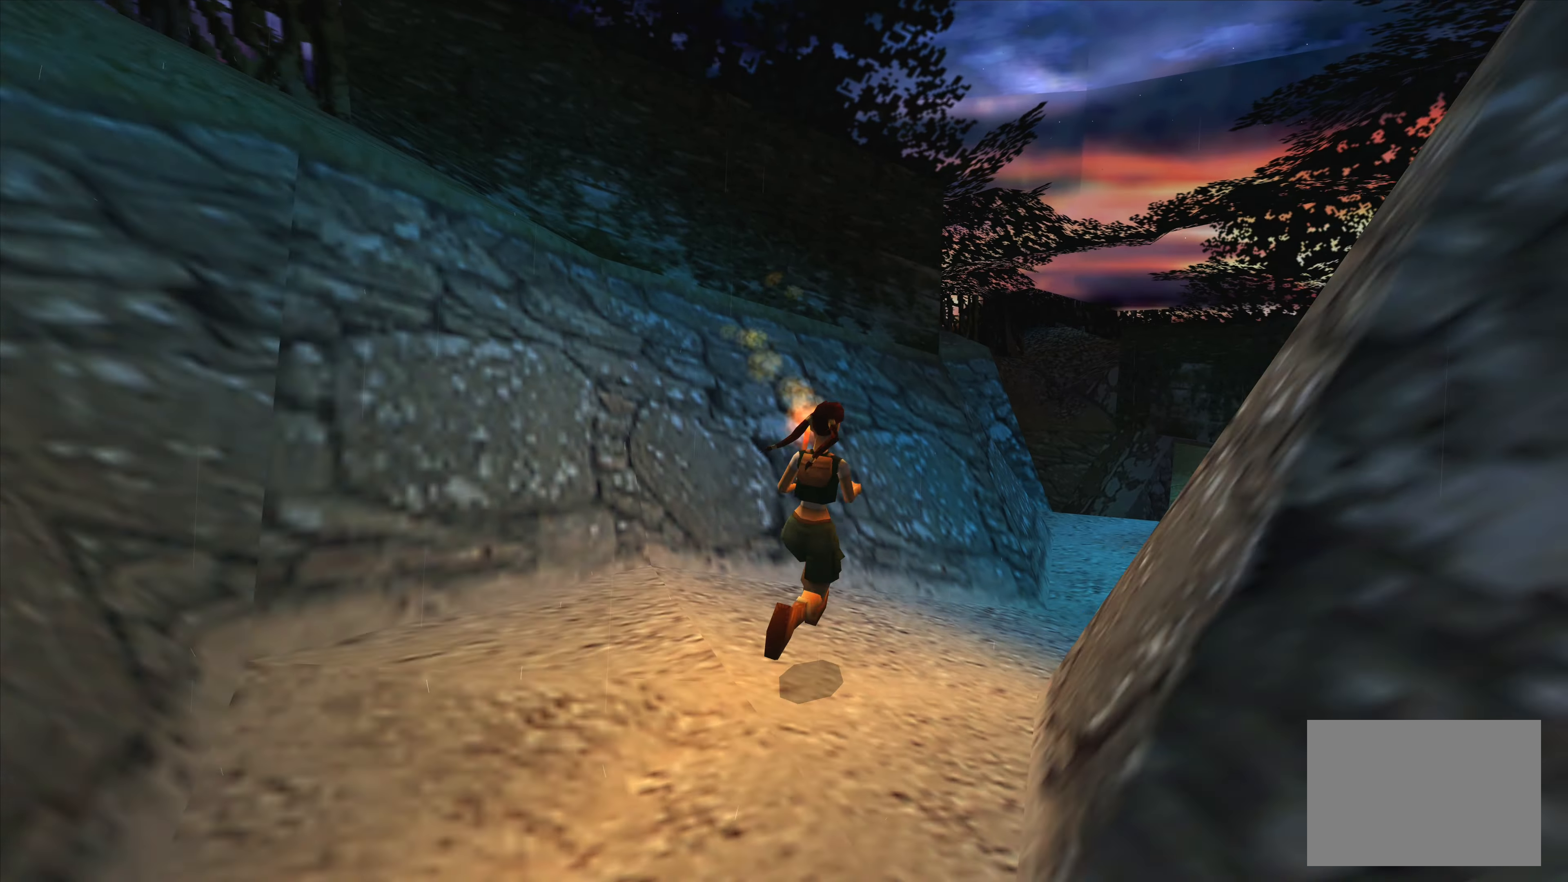
{"buttons": [], "left_stick": "center", "right_stick": "center", "events": []}
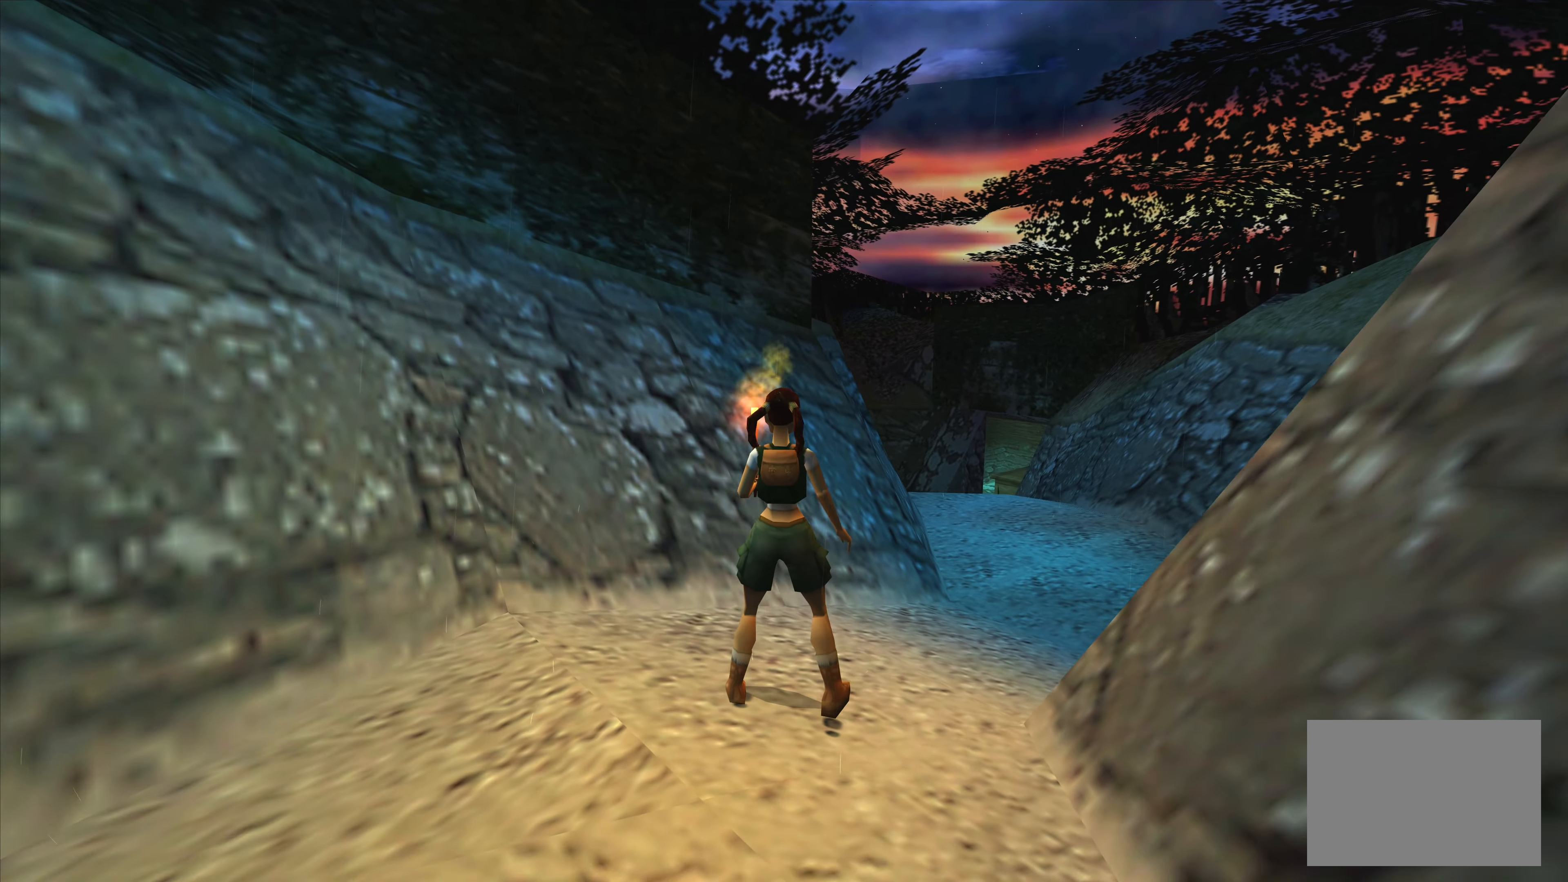
{"buttons": [], "left_stick": "left", "right_stick": "center", "events": [[50, "left_stick", "left"]]}
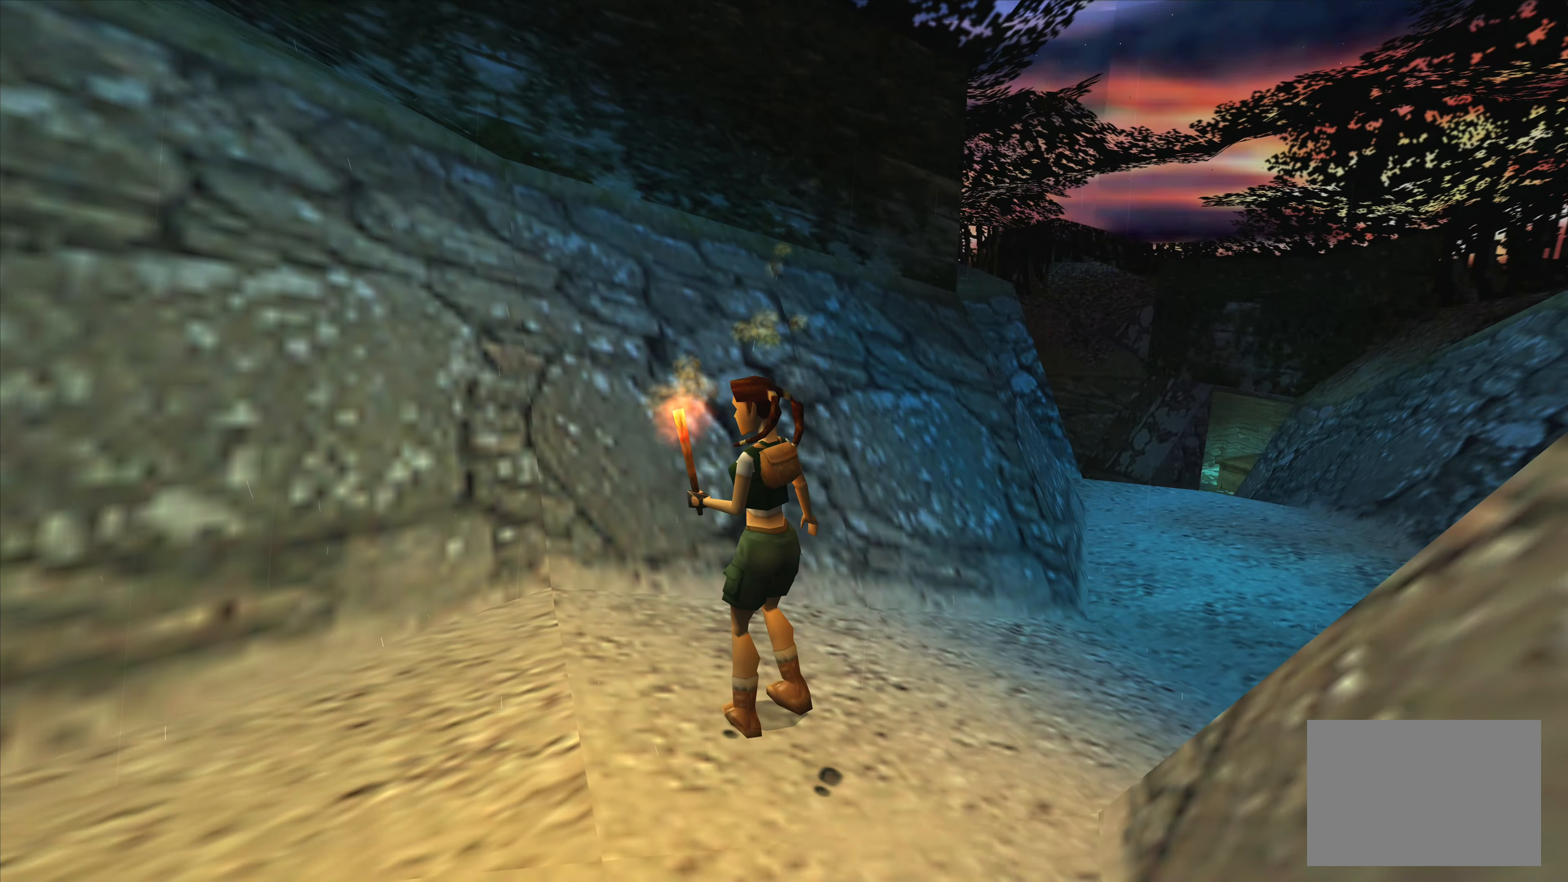
{"buttons": [], "left_stick": "up", "right_stick": "center", "events": [[417, "left_stick", "up"]]}
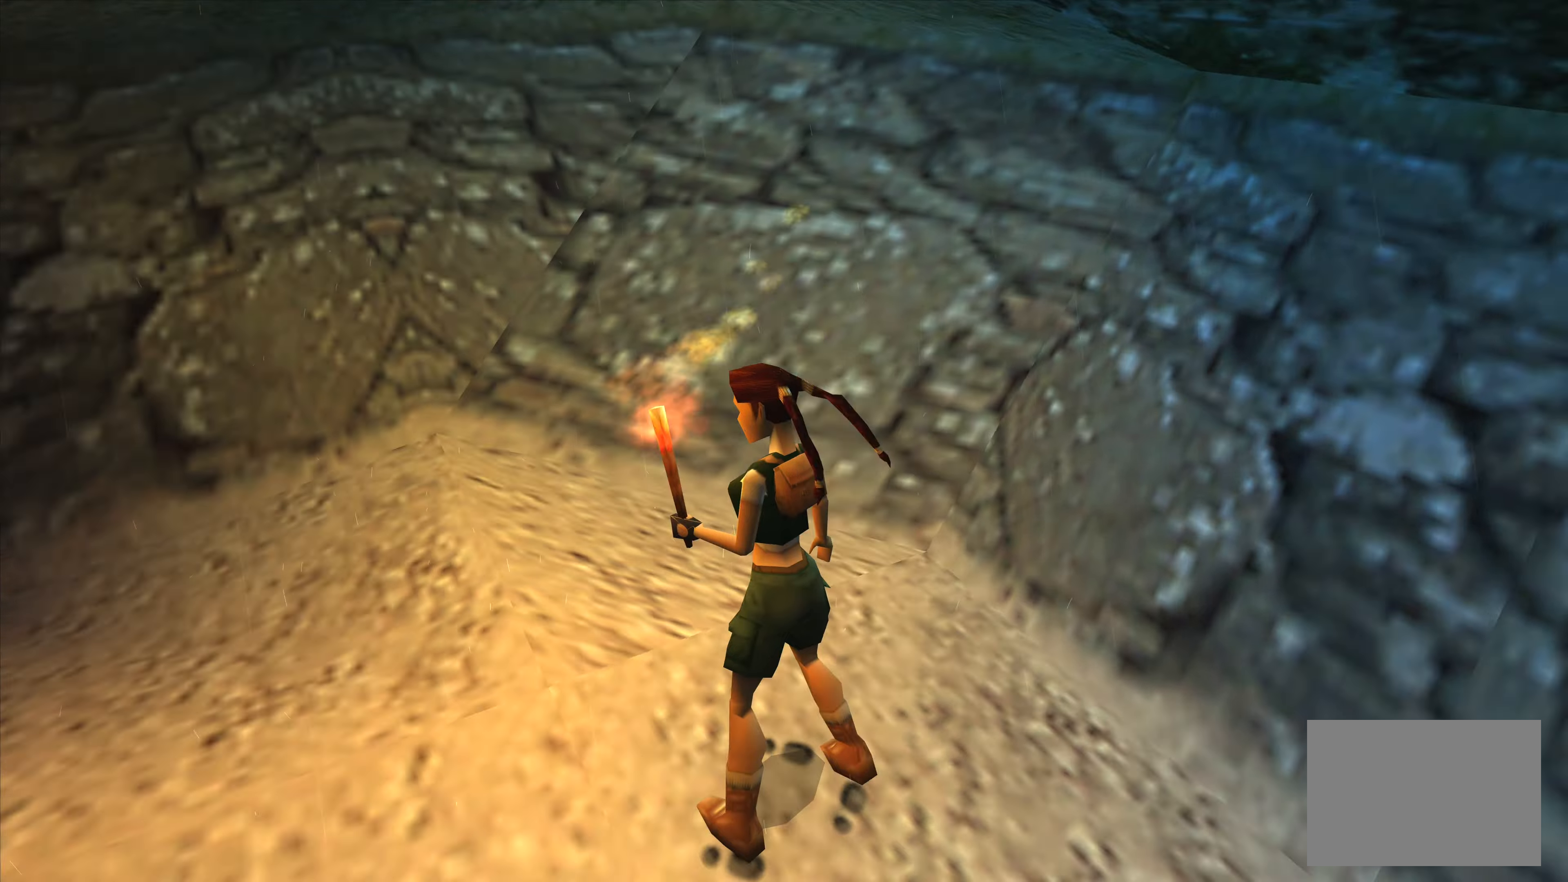
{"buttons": [], "left_stick": "up-left", "right_stick": "center", "events": [[500, "left_stick", "up-left"]]}